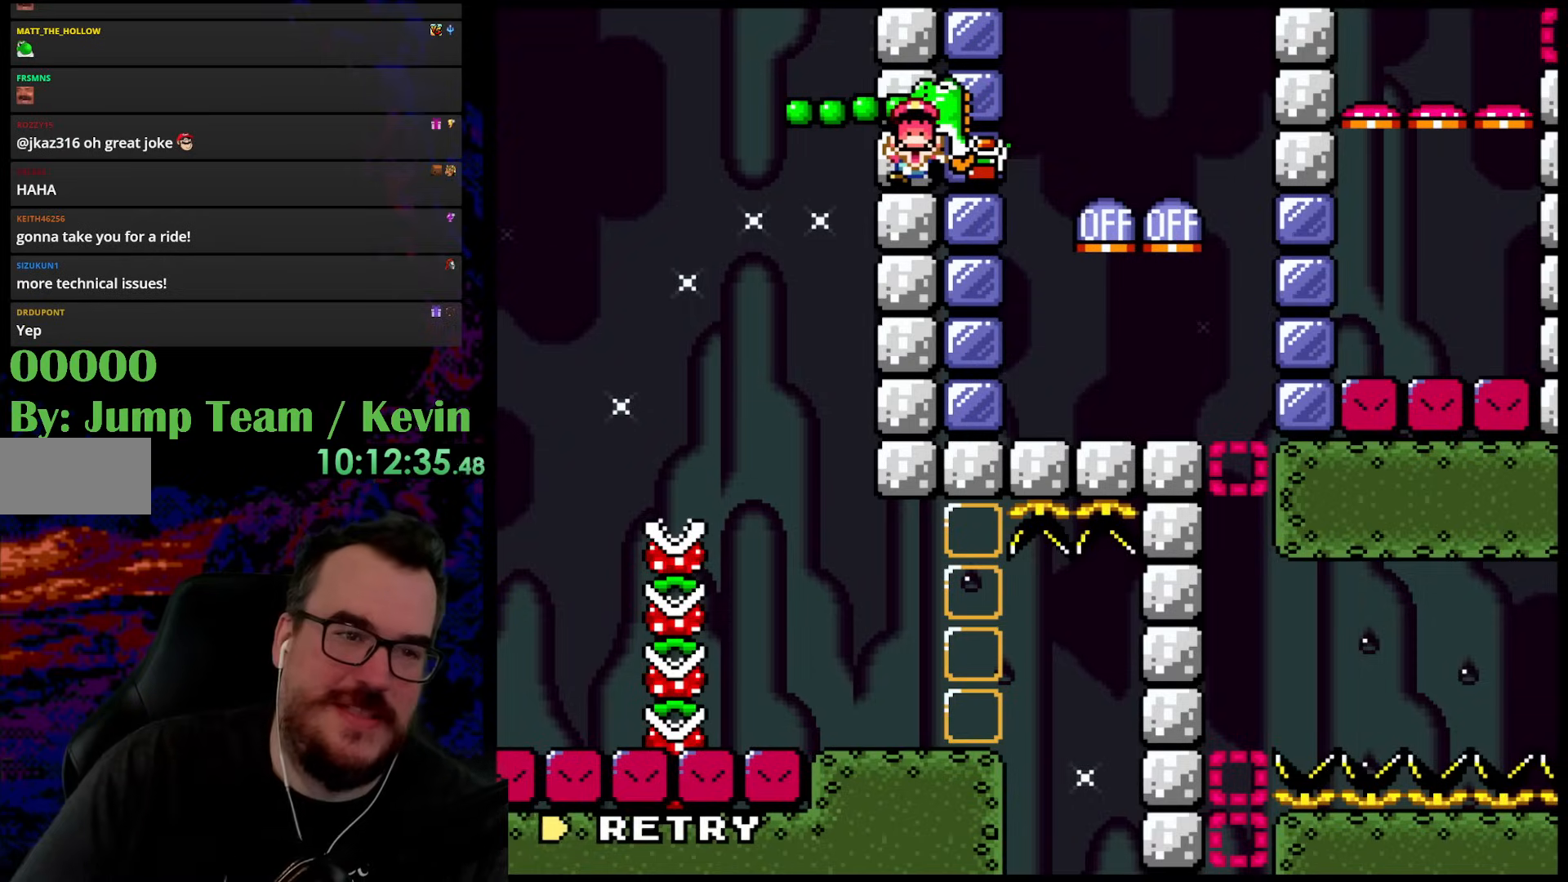
Gameplay with a controller (Nintendo layout); each line is a JSON object with the inputs held at the frame after it. "events" lists button and stick changes between this image and that frame as [ms after this image, input, new state], when the widget could be followed in between. Not read: L3 R3.
{"buttons": ["B"], "events": [[450, "B", "down"]]}
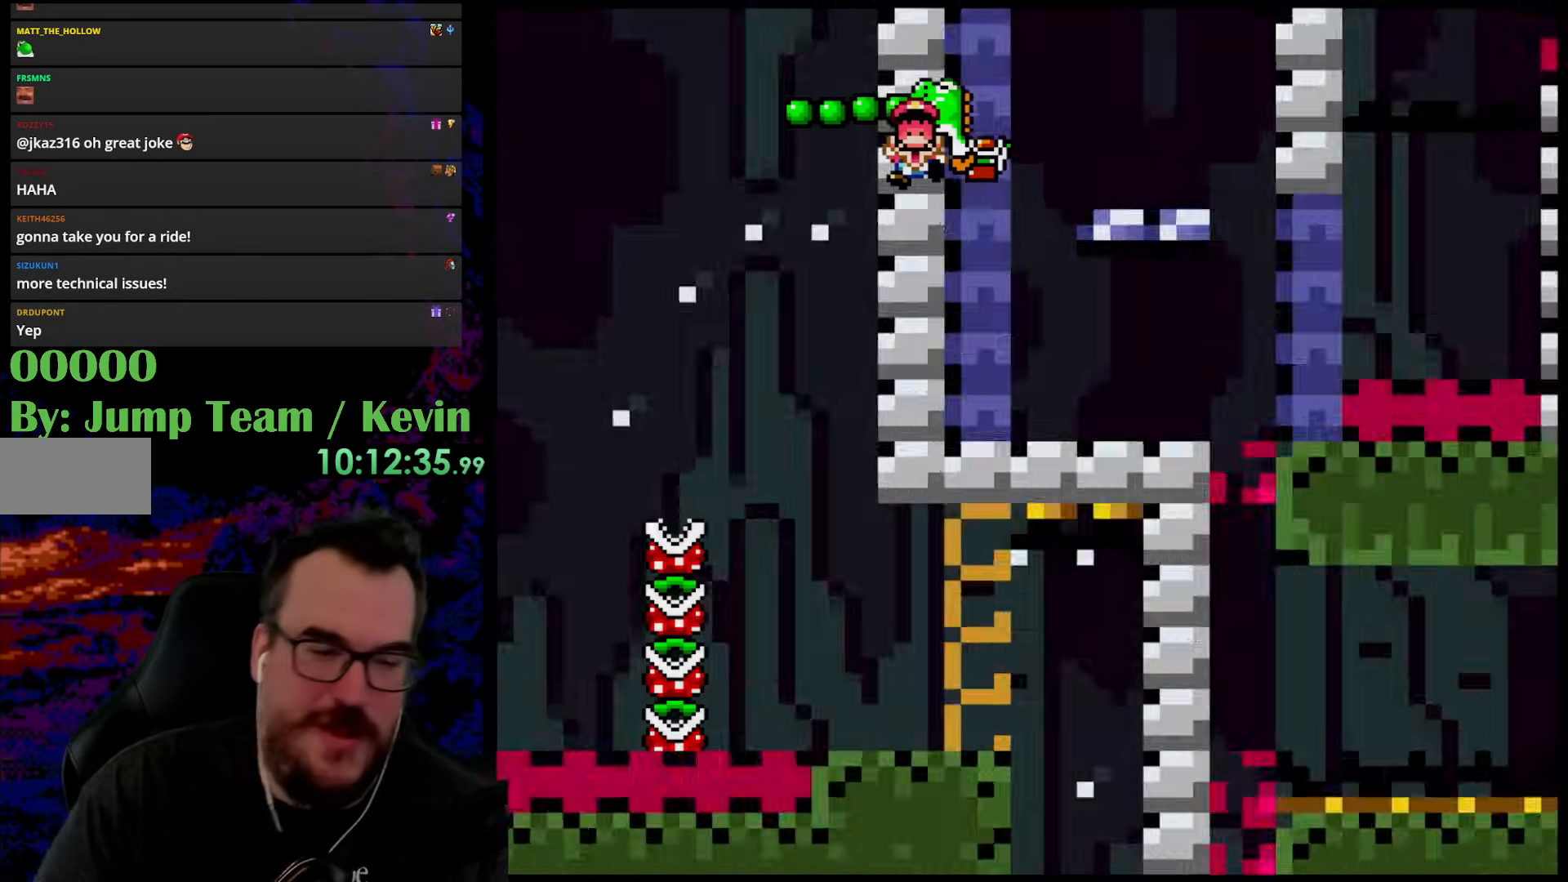
{"buttons": ["Y"], "events": [[150, "B", "up"], [400, "Y", "down"]]}
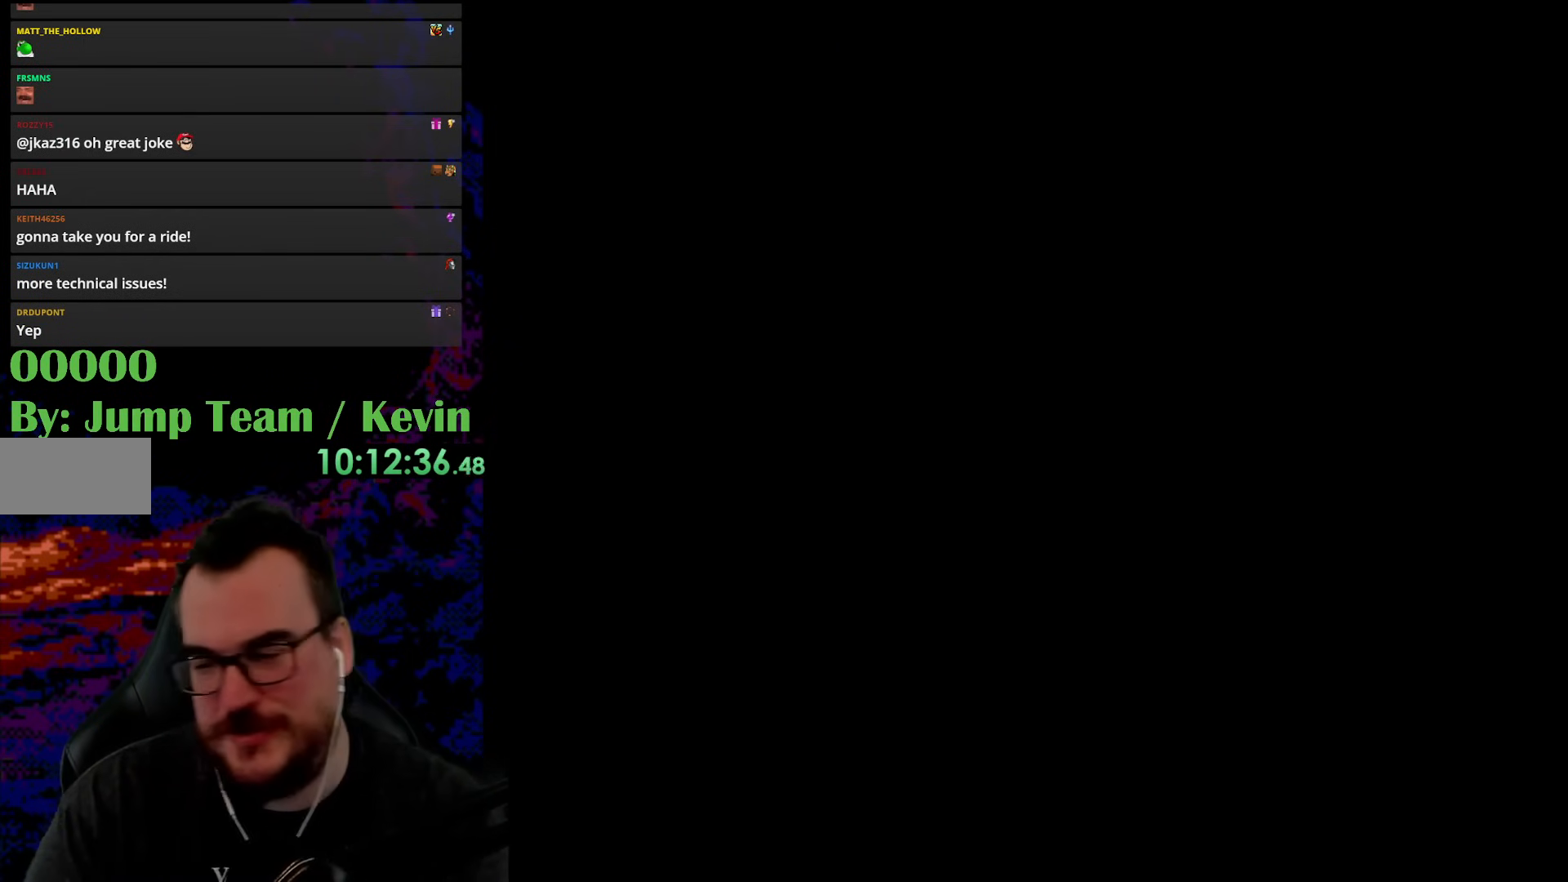
{"buttons": ["Y"], "events": [[67, "Y", "up"], [383, "Y", "down"]]}
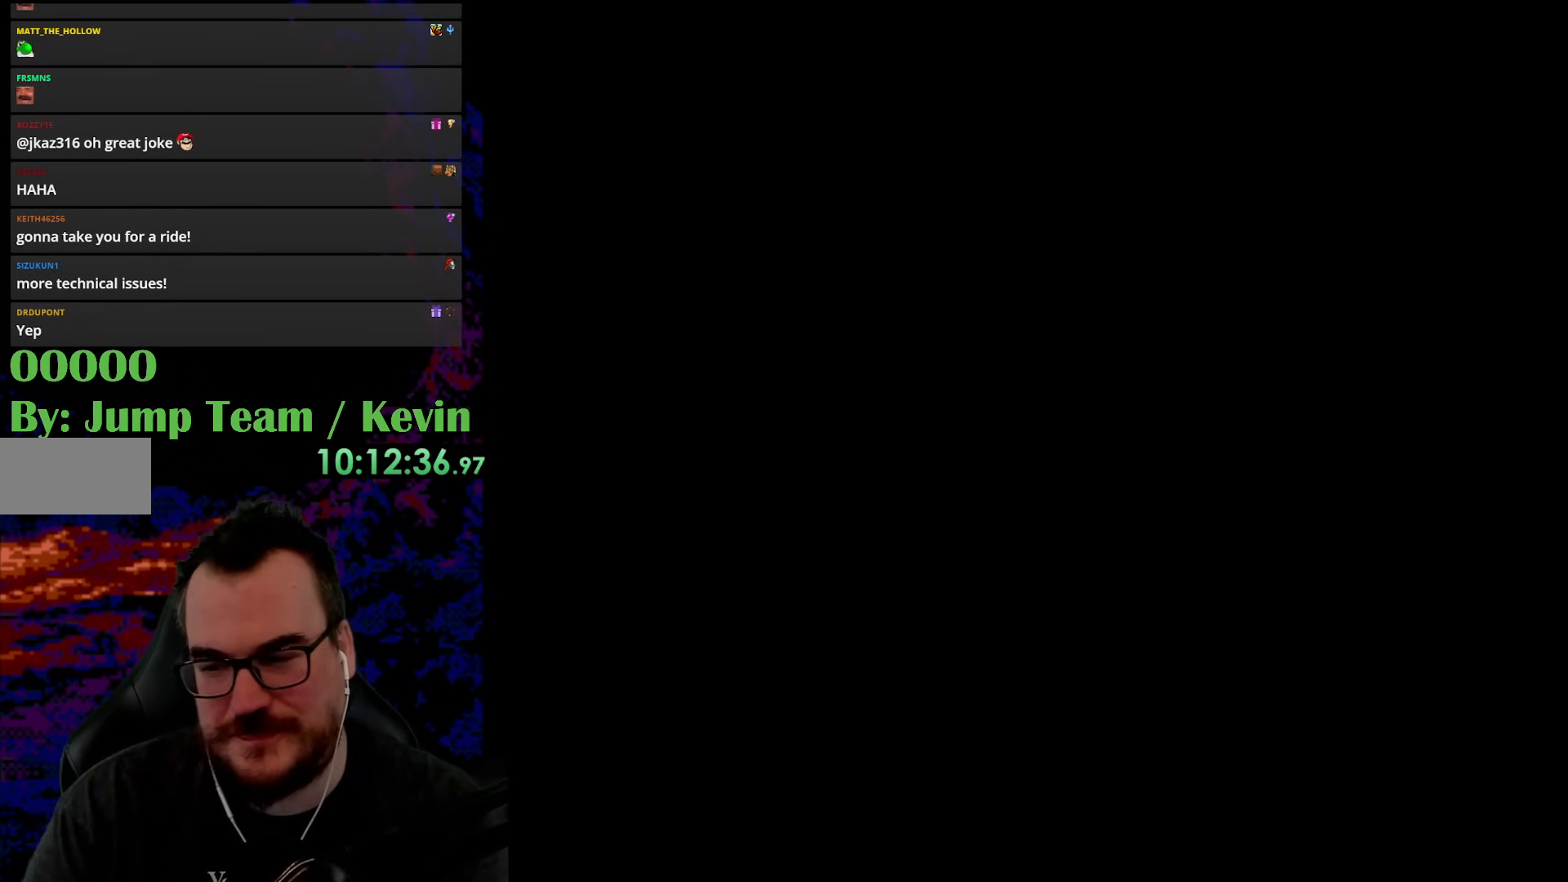
{"buttons": ["Y"], "events": []}
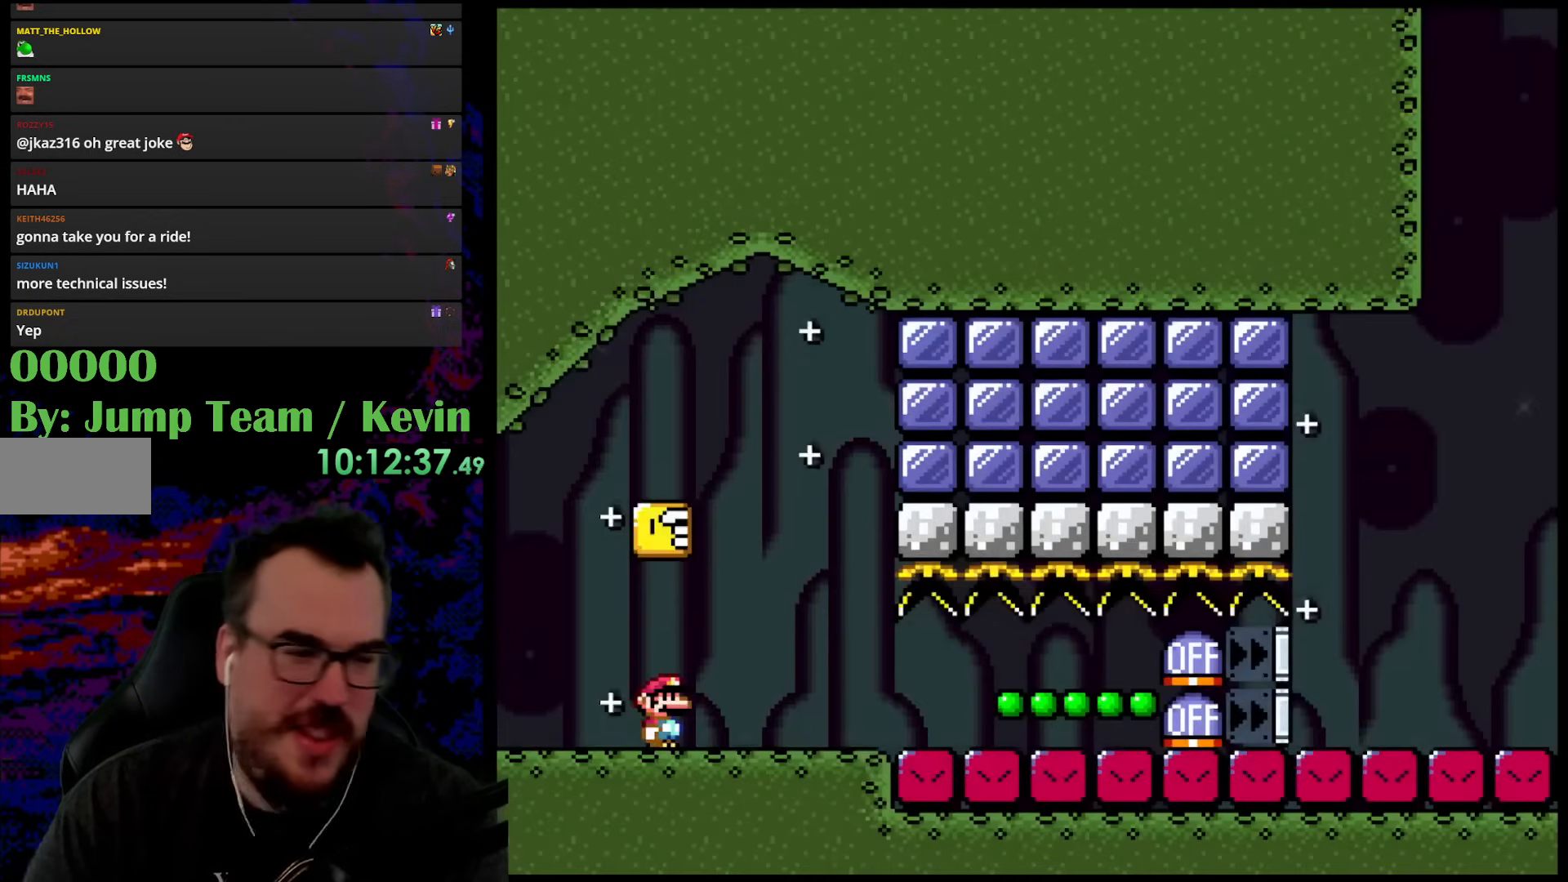
{"buttons": ["Y", "DPAD_LEFT"], "events": [[50, "Y", "up"], [100, "Y", "down"], [150, "B", "down"], [350, "DPAD_LEFT", "down"], [450, "B", "up"]]}
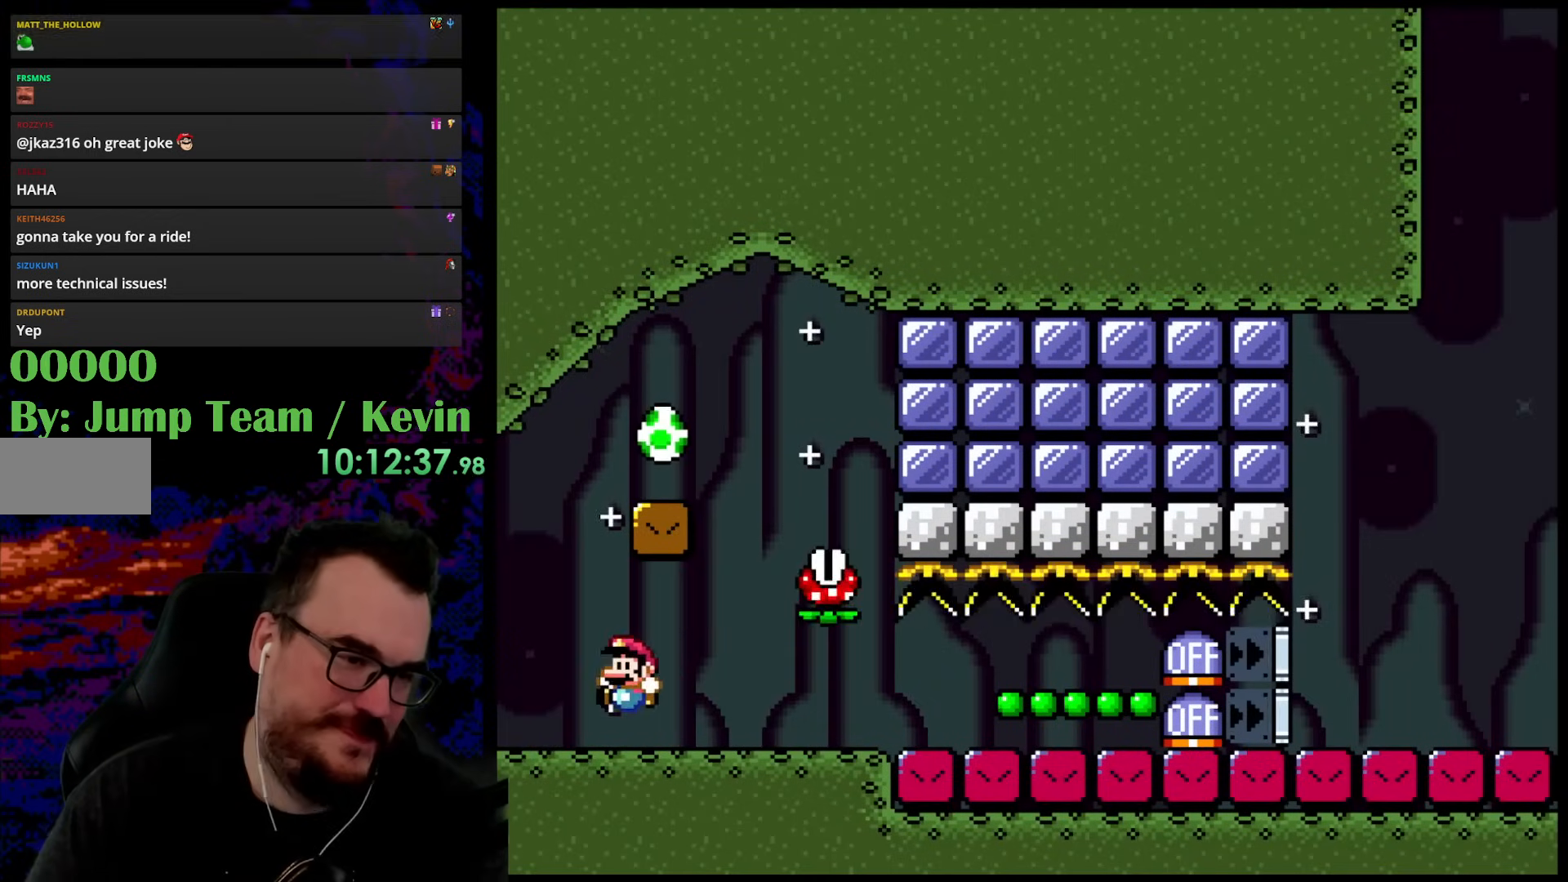
{"buttons": ["B", "Y"], "events": [[183, "B", "down"], [183, "DPAD_DOWN", "down"], [200, "DPAD_LEFT", "up"], [217, "DPAD_DOWN", "up"], [217, "DPAD_RIGHT", "down"], [450, "DPAD_RIGHT", "up"]]}
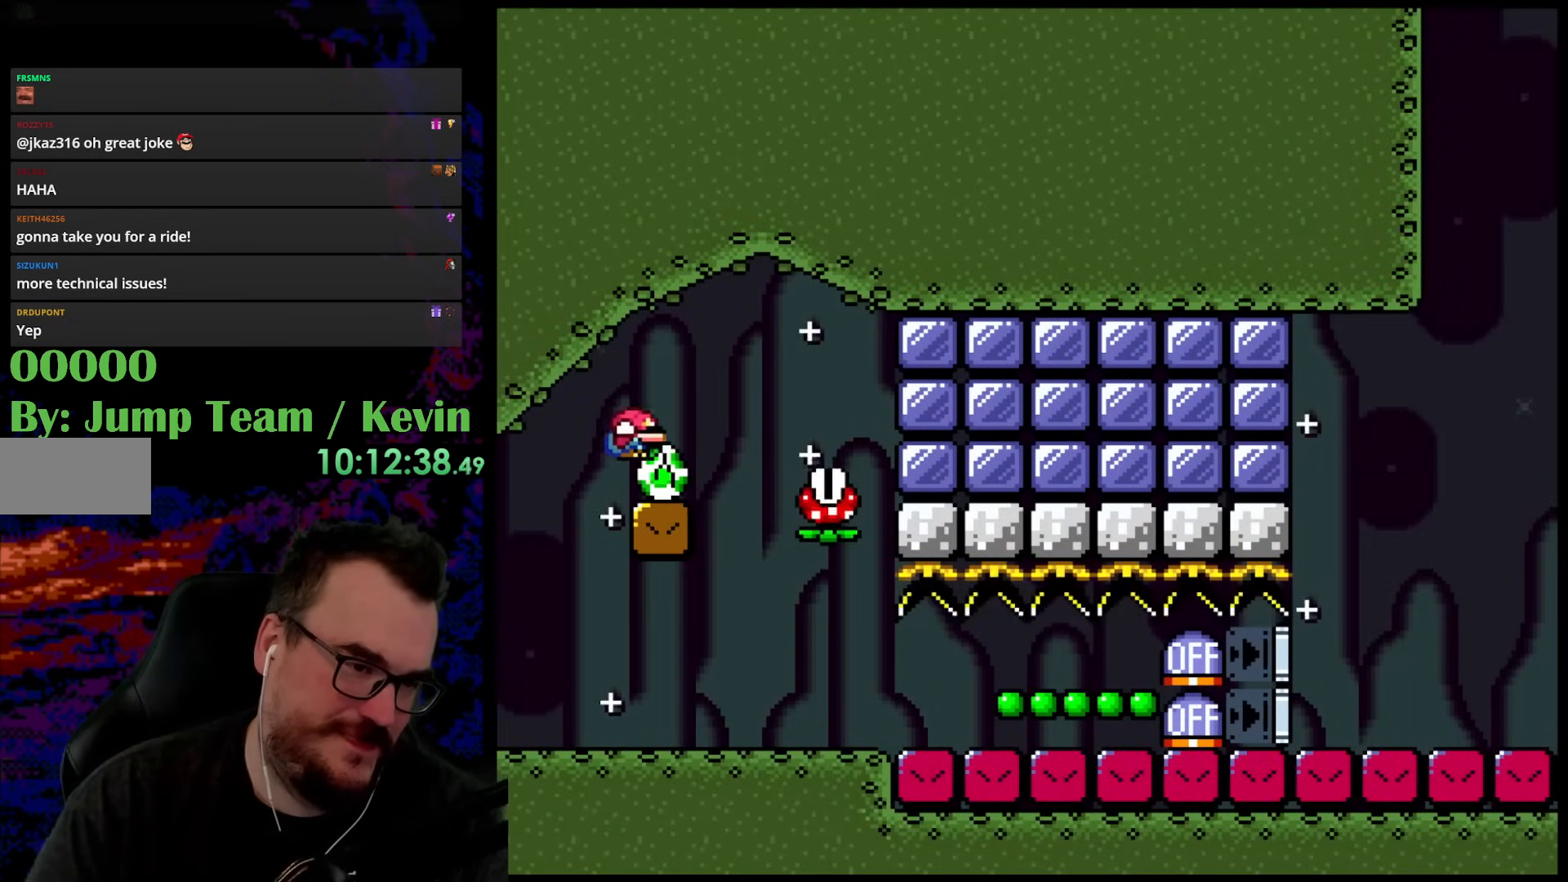
{"buttons": ["B", "Y"], "events": [[117, "DPAD_LEFT", "down"], [183, "DPAD_DOWN", "down"], [183, "DPAD_LEFT", "up"], [183, "DPAD_RIGHT", "down"], [200, "DPAD_DOWN", "up"], [267, "DPAD_RIGHT", "up"], [333, "DPAD_LEFT", "down"], [467, "DPAD_LEFT", "up"]]}
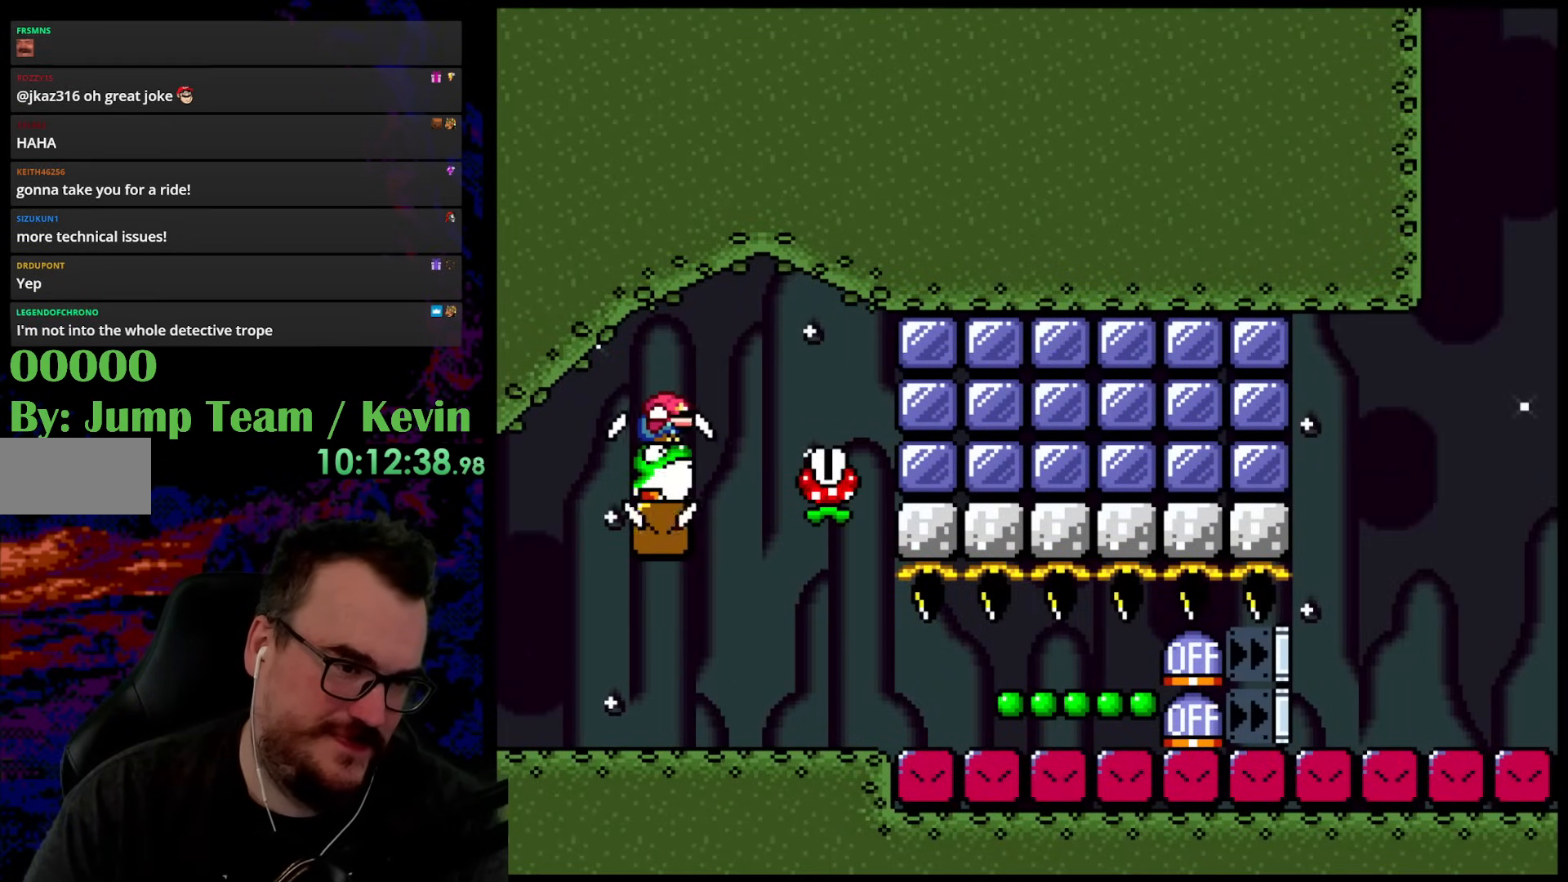
{"buttons": ["Y"], "events": [[233, "B", "up"]]}
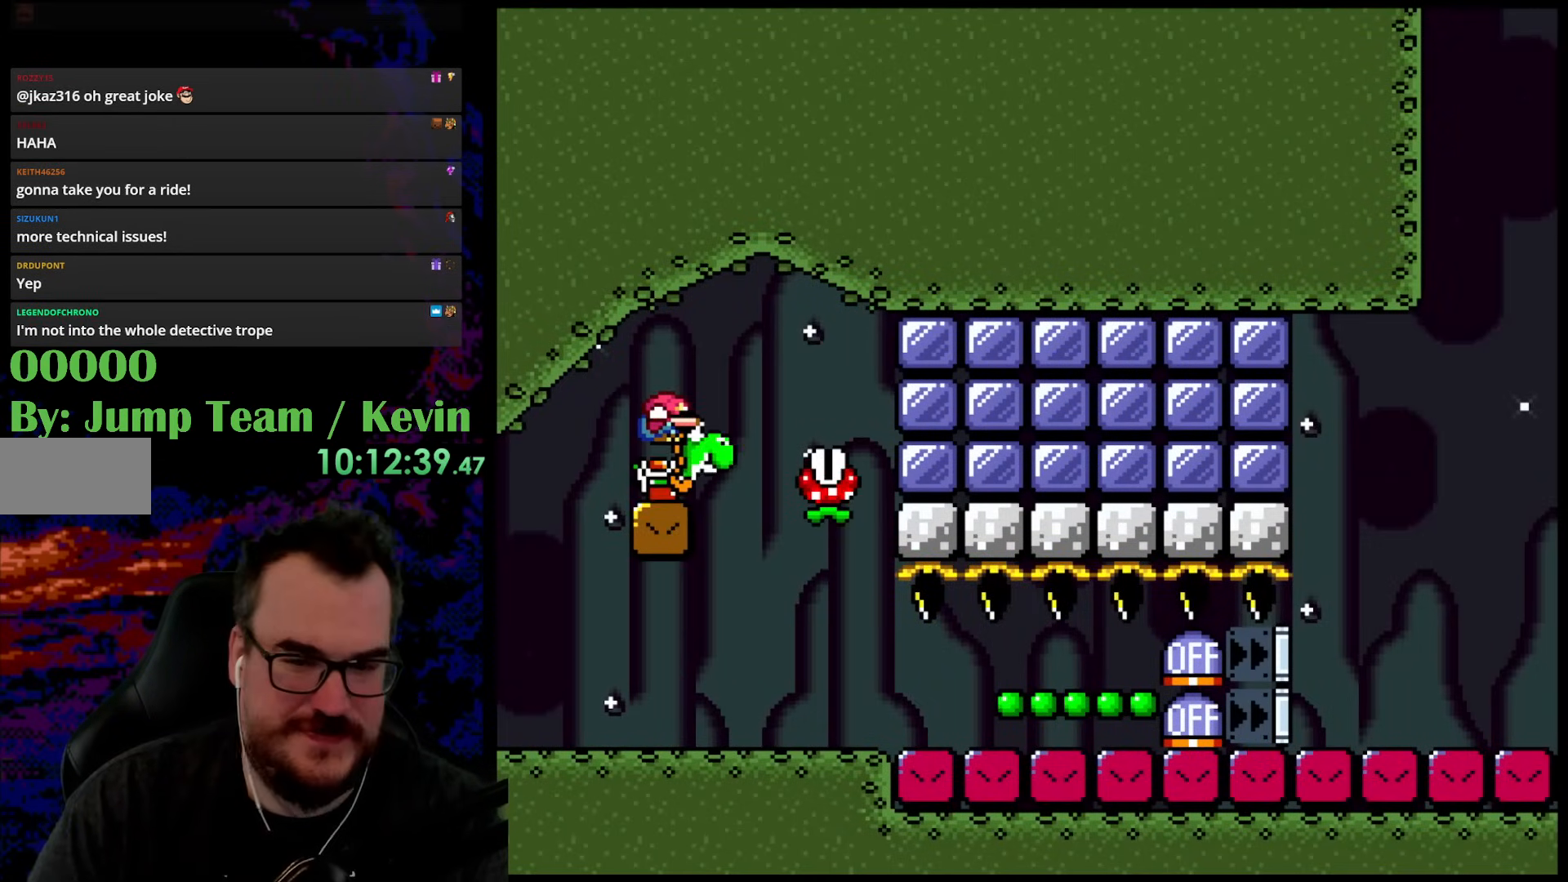
{"buttons": ["Y", "DPAD_RIGHT"], "events": [[150, "DPAD_RIGHT", "down"]]}
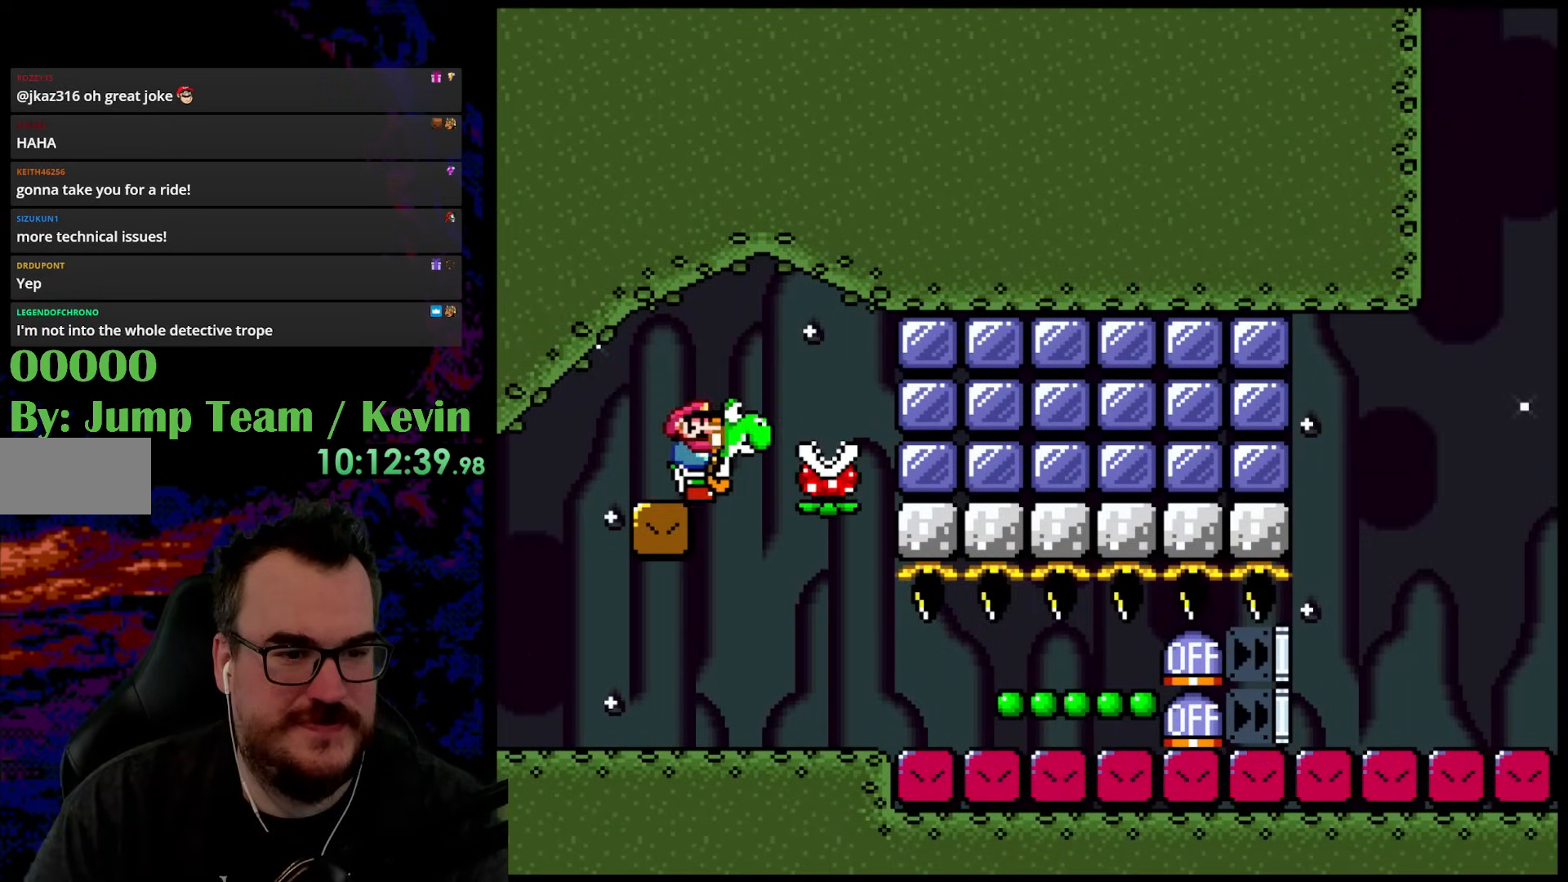
{"buttons": ["Y", "DPAD_RIGHT"], "events": [[133, "DPAD_DOWN", "down"], [150, "DPAD_RIGHT", "up"], [167, "DPAD_DOWN", "up"], [167, "DPAD_LEFT", "down"], [317, "DPAD_LEFT", "up"], [400, "DPAD_RIGHT", "down"]]}
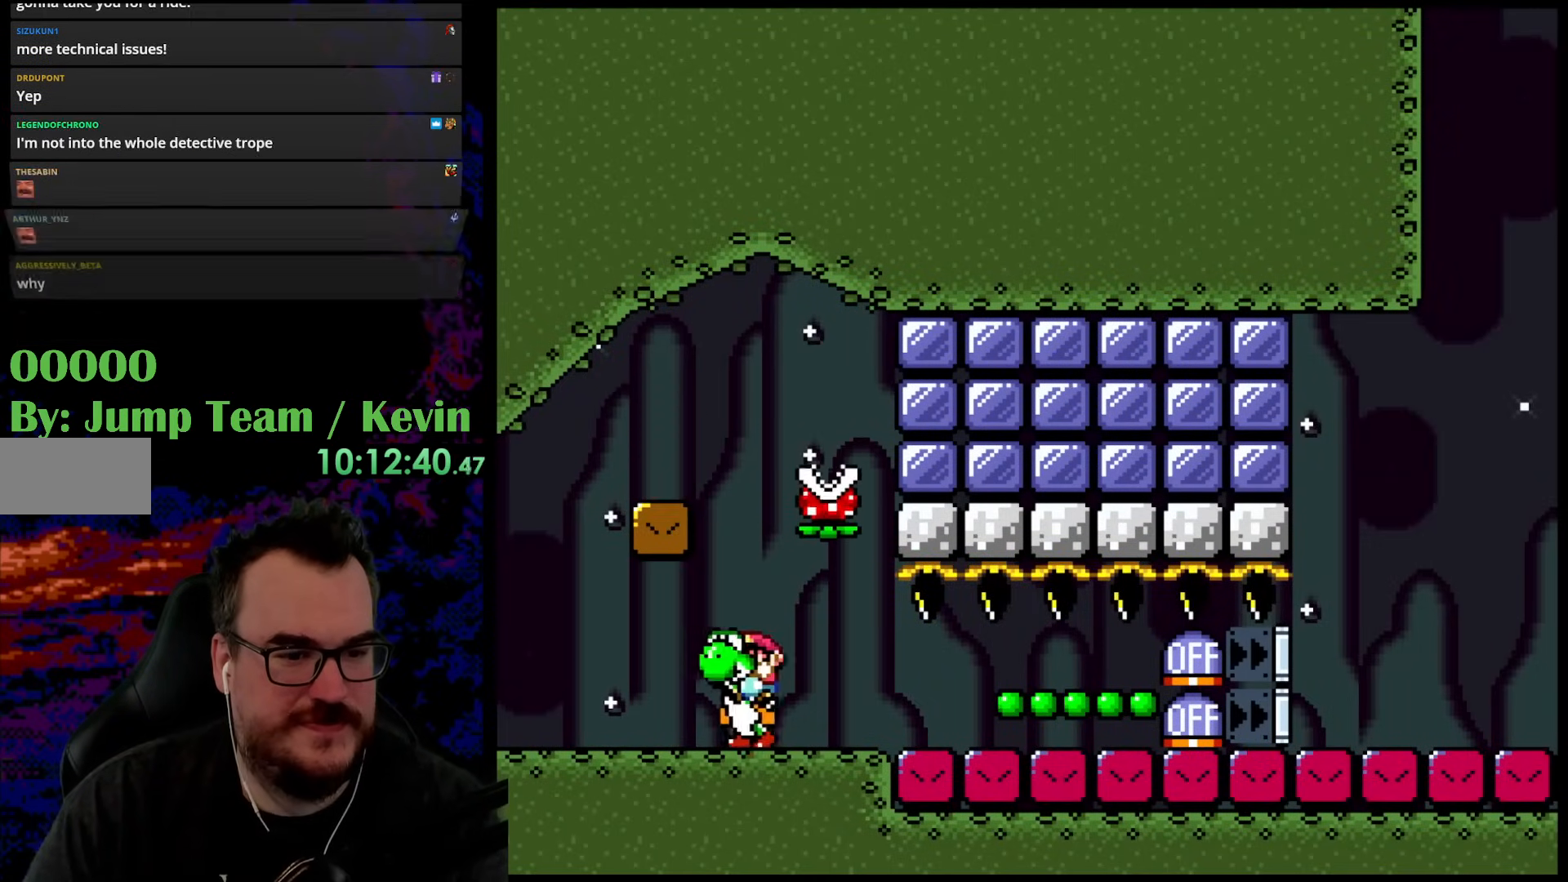
{"buttons": ["Y"], "events": [[150, "DPAD_RIGHT", "up"], [167, "Y", "up"], [283, "Y", "down"]]}
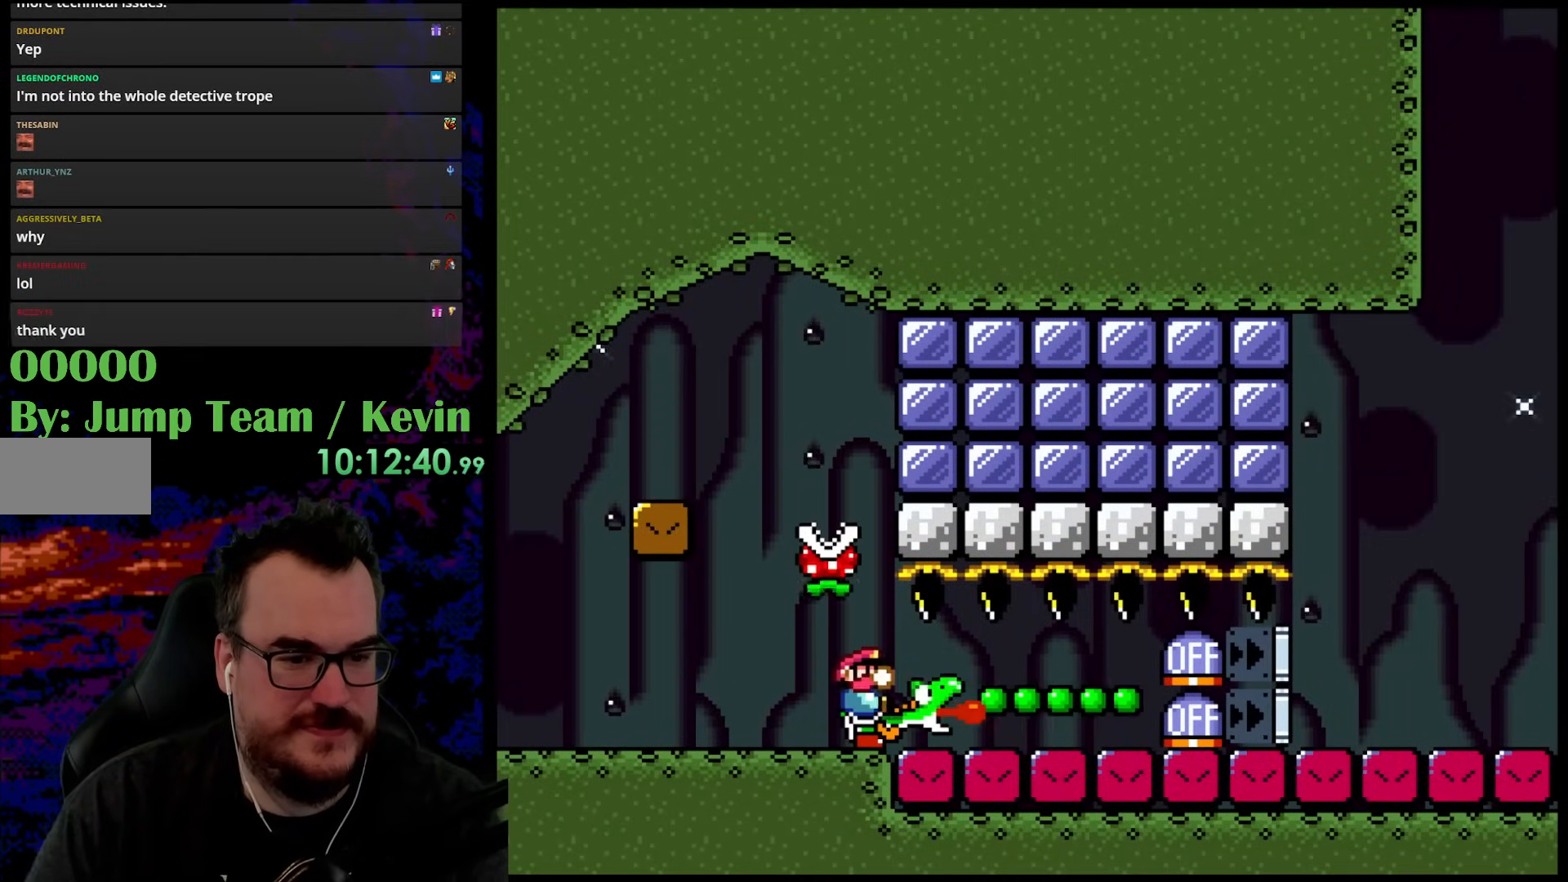
{"buttons": ["Y"], "events": []}
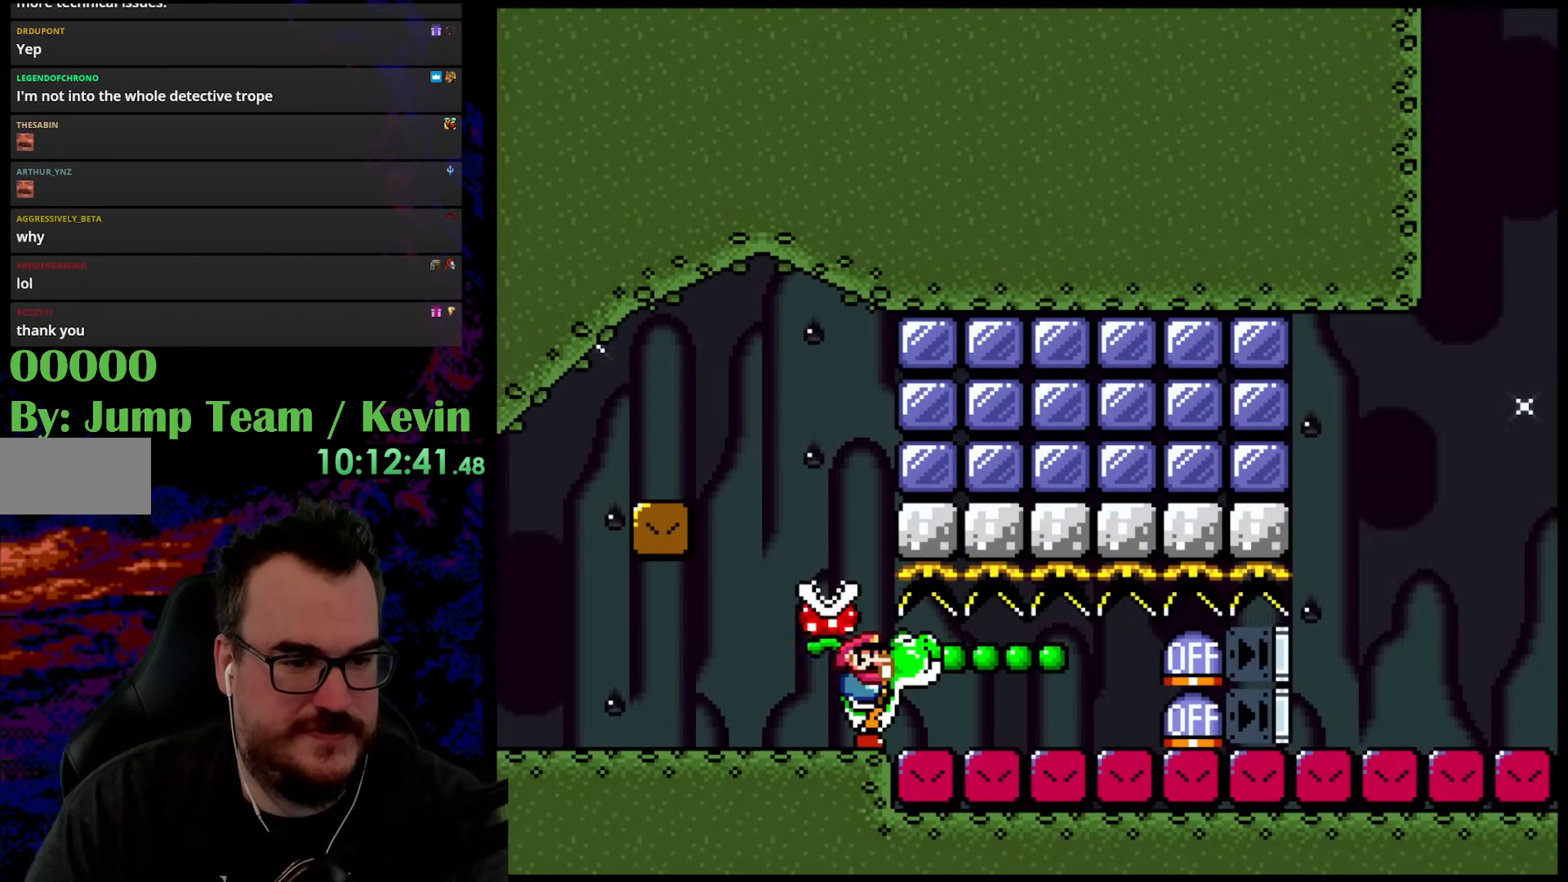
{"buttons": ["Y"], "events": []}
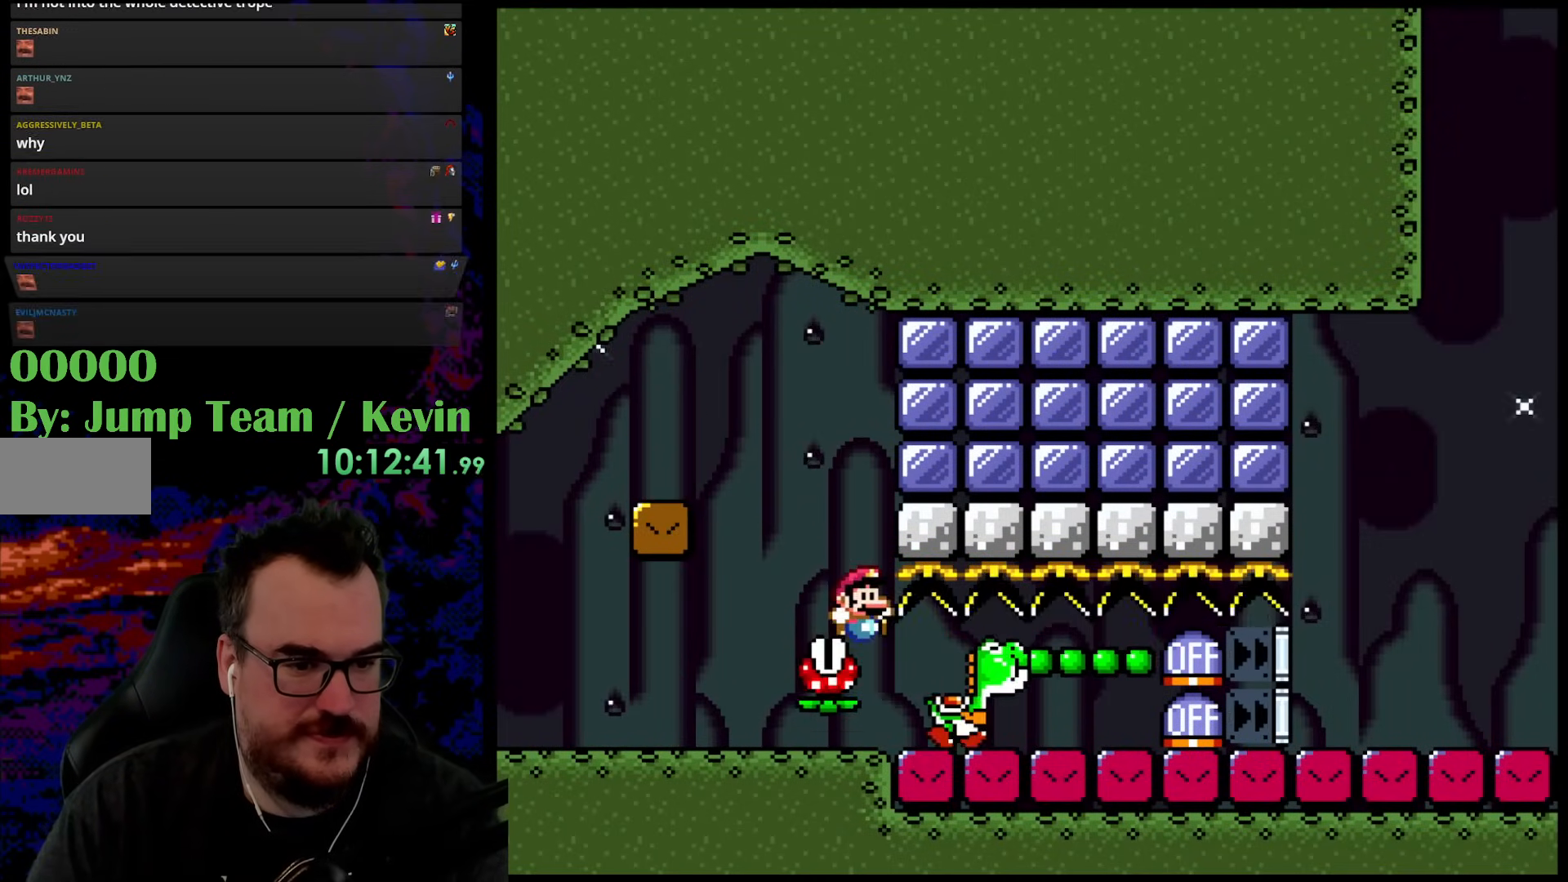
{"buttons": ["B", "Y", "DPAD_RIGHT"], "events": [[150, "DPAD_LEFT", "down"], [317, "B", "down"], [350, "DPAD_LEFT", "up"], [400, "DPAD_RIGHT", "down"]]}
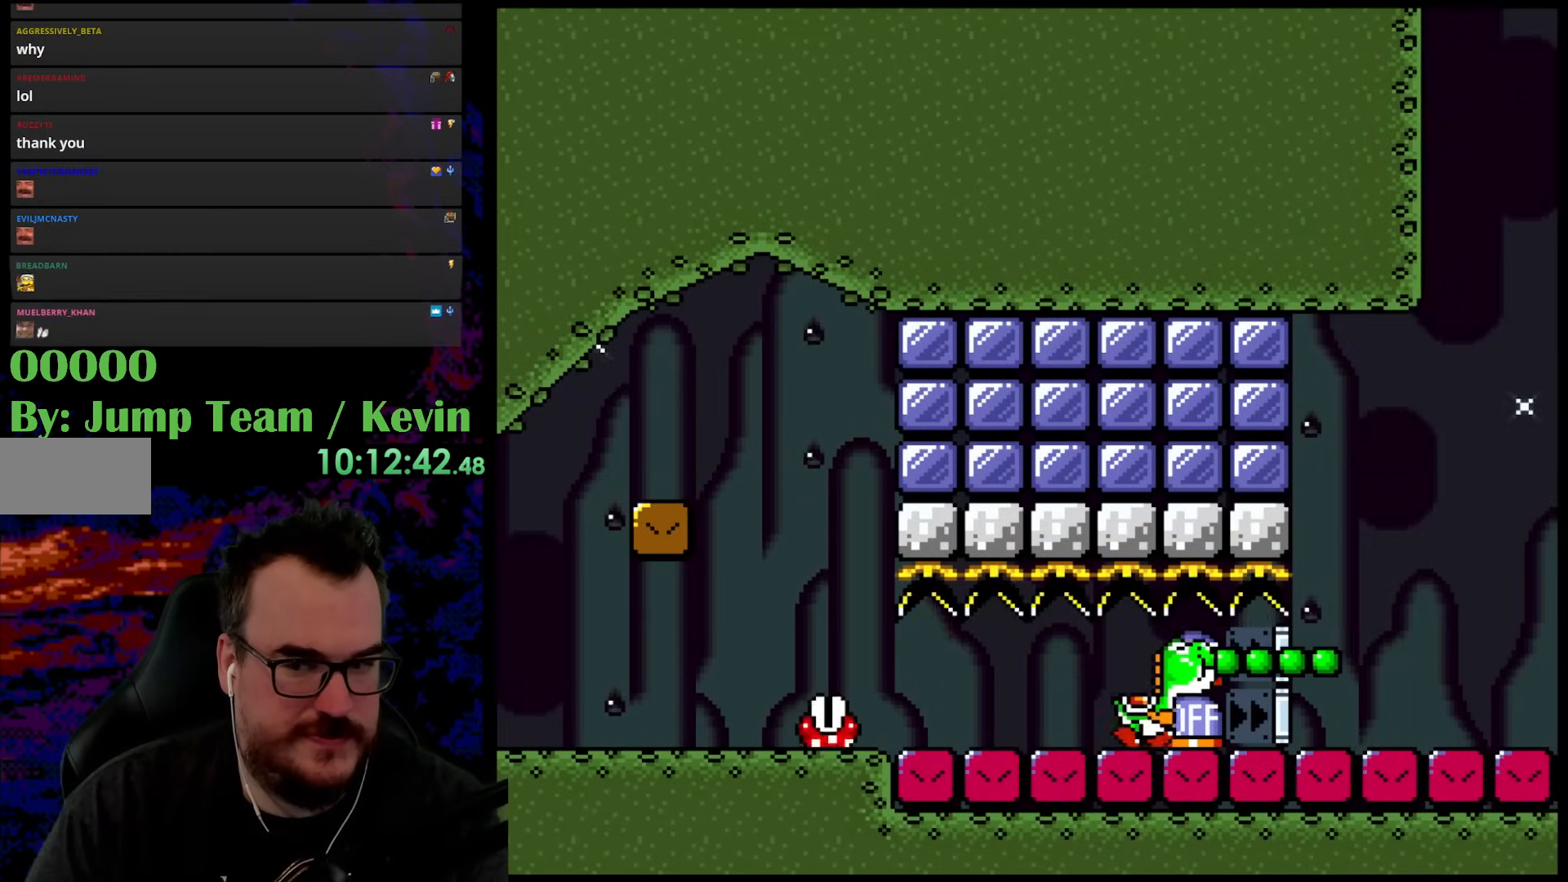
{"buttons": ["Y", "DPAD_RIGHT"], "events": [[500, "B", "up"]]}
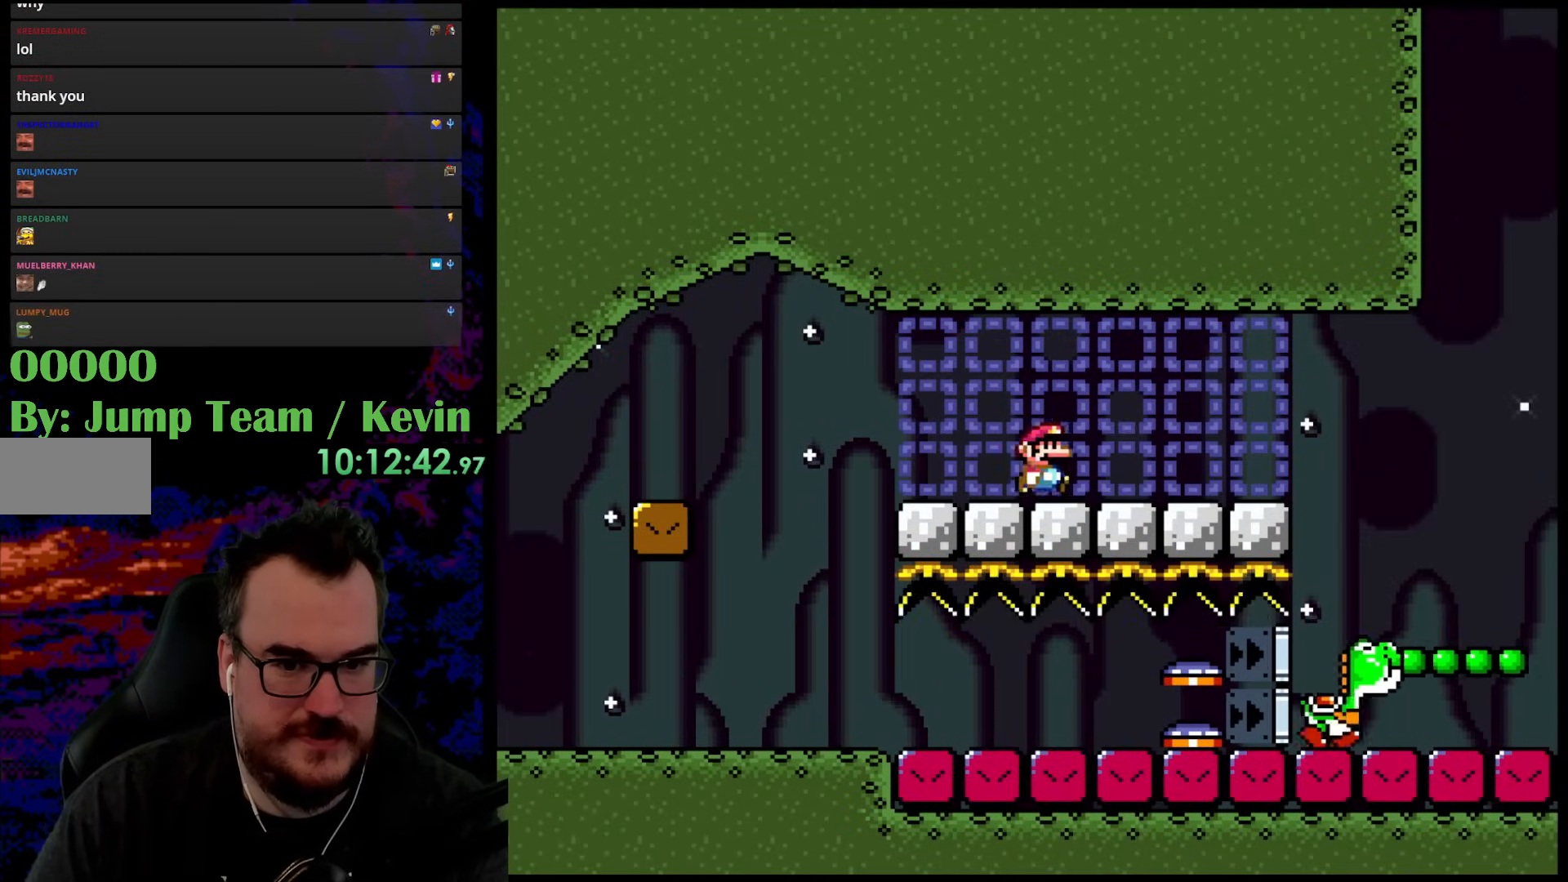
{"buttons": ["B", "Y", "DPAD_RIGHT"], "events": [[133, "DPAD_DOWN", "down"], [150, "DPAD_DOWN", "up"], [150, "DPAD_LEFT", "down"], [150, "DPAD_RIGHT", "up"], [233, "DPAD_DOWN", "down"], [233, "DPAD_LEFT", "up"], [233, "DPAD_RIGHT", "down"], [250, "DPAD_DOWN", "up"], [450, "B", "down"]]}
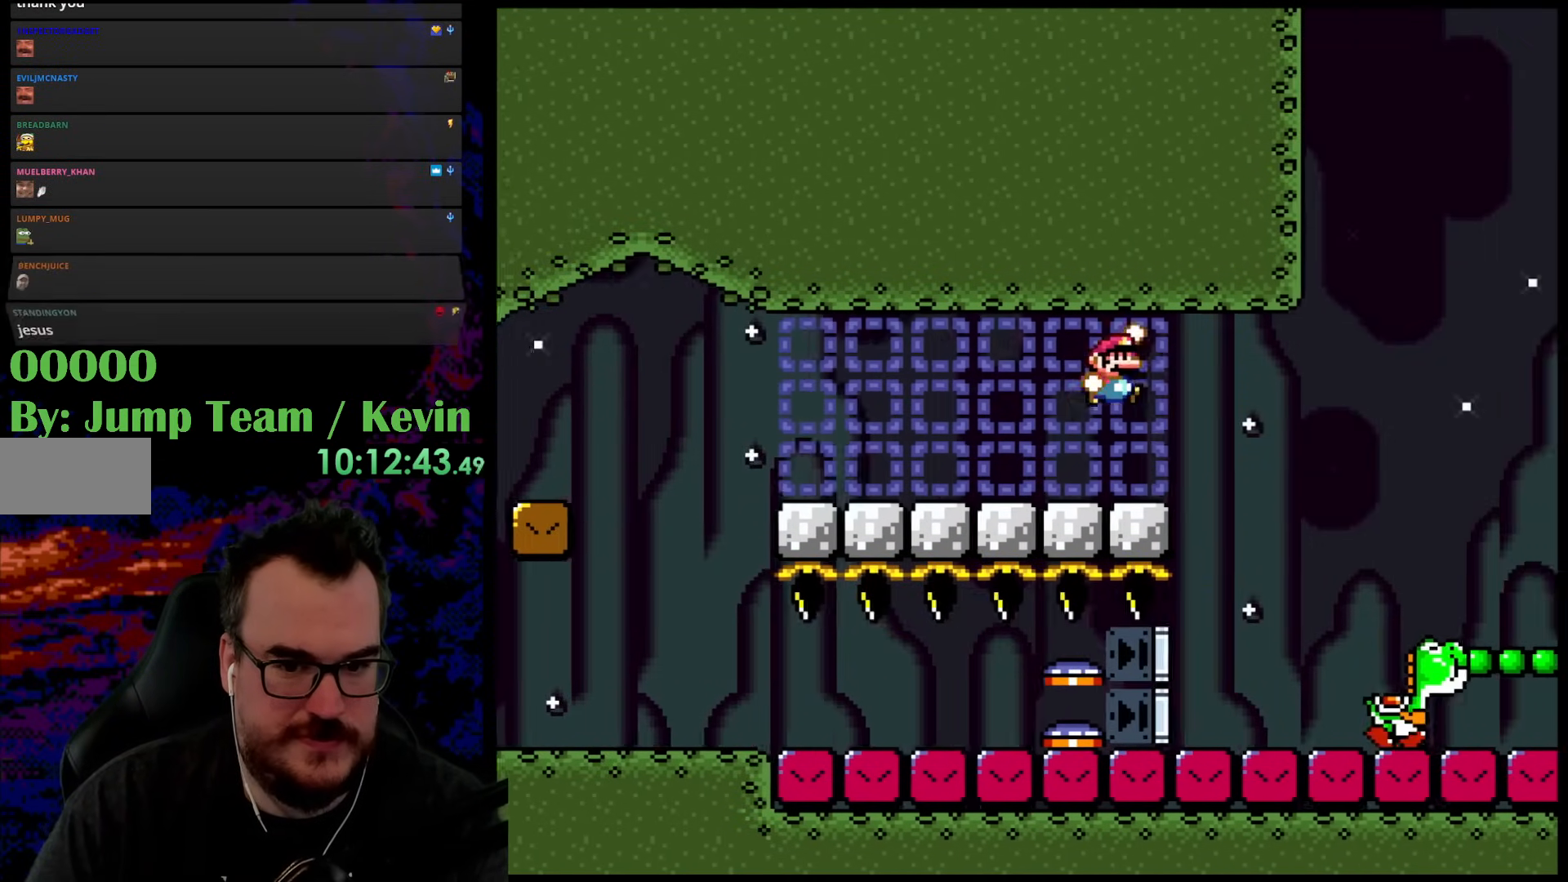
{"buttons": ["Y", "DPAD_RIGHT"], "events": [[233, "B", "up"]]}
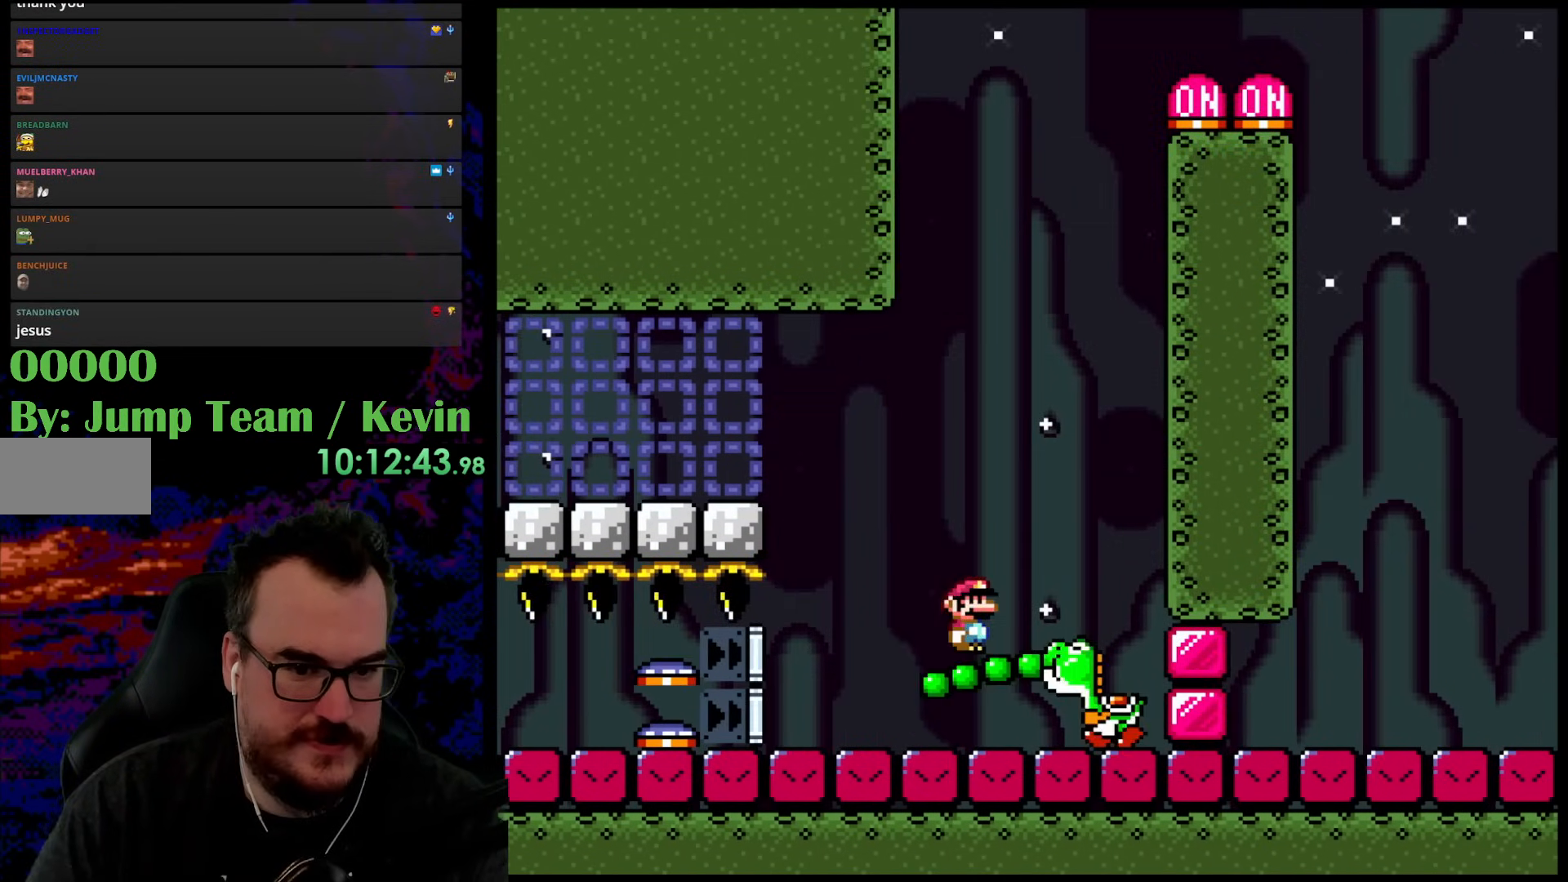
{"buttons": ["B", "Y", "DPAD_UP", "DPAD_RIGHT"], "events": [[117, "B", "down"], [117, "DPAD_UP", "down"], [150, "DPAD_RIGHT", "up"], [167, "DPAD_LEFT", "down"], [317, "DPAD_LEFT", "up"], [333, "DPAD_RIGHT", "down"]]}
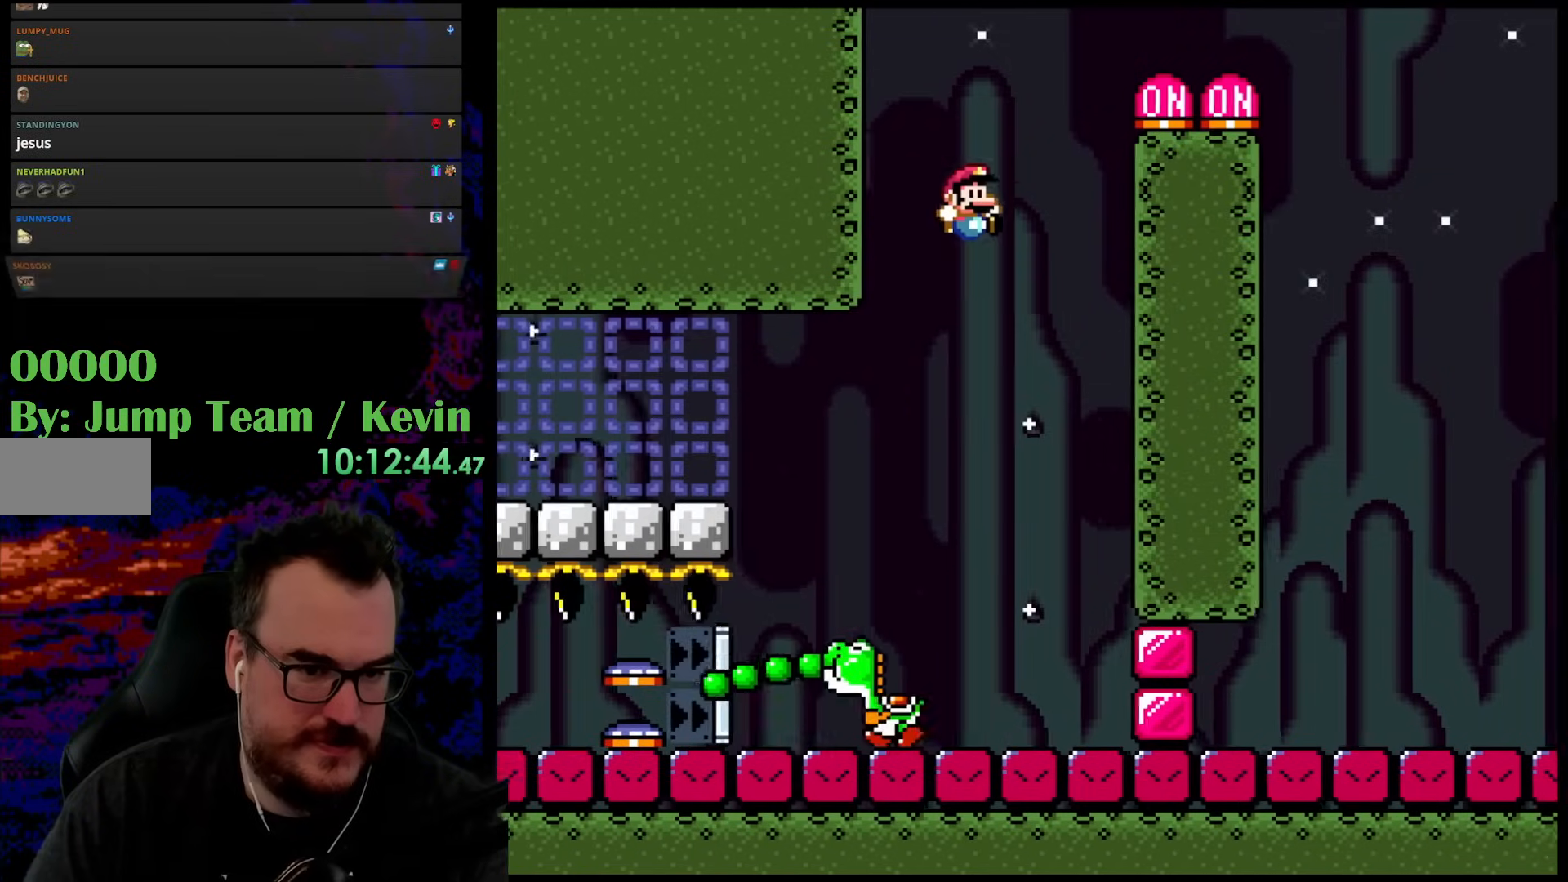
{"buttons": ["Y", "DPAD_LEFT"], "events": [[367, "B", "up"], [383, "DPAD_UP", "up"], [417, "DPAD_UP", "down"], [467, "DPAD_LEFT", "down"], [467, "DPAD_RIGHT", "up"], [483, "DPAD_UP", "up"]]}
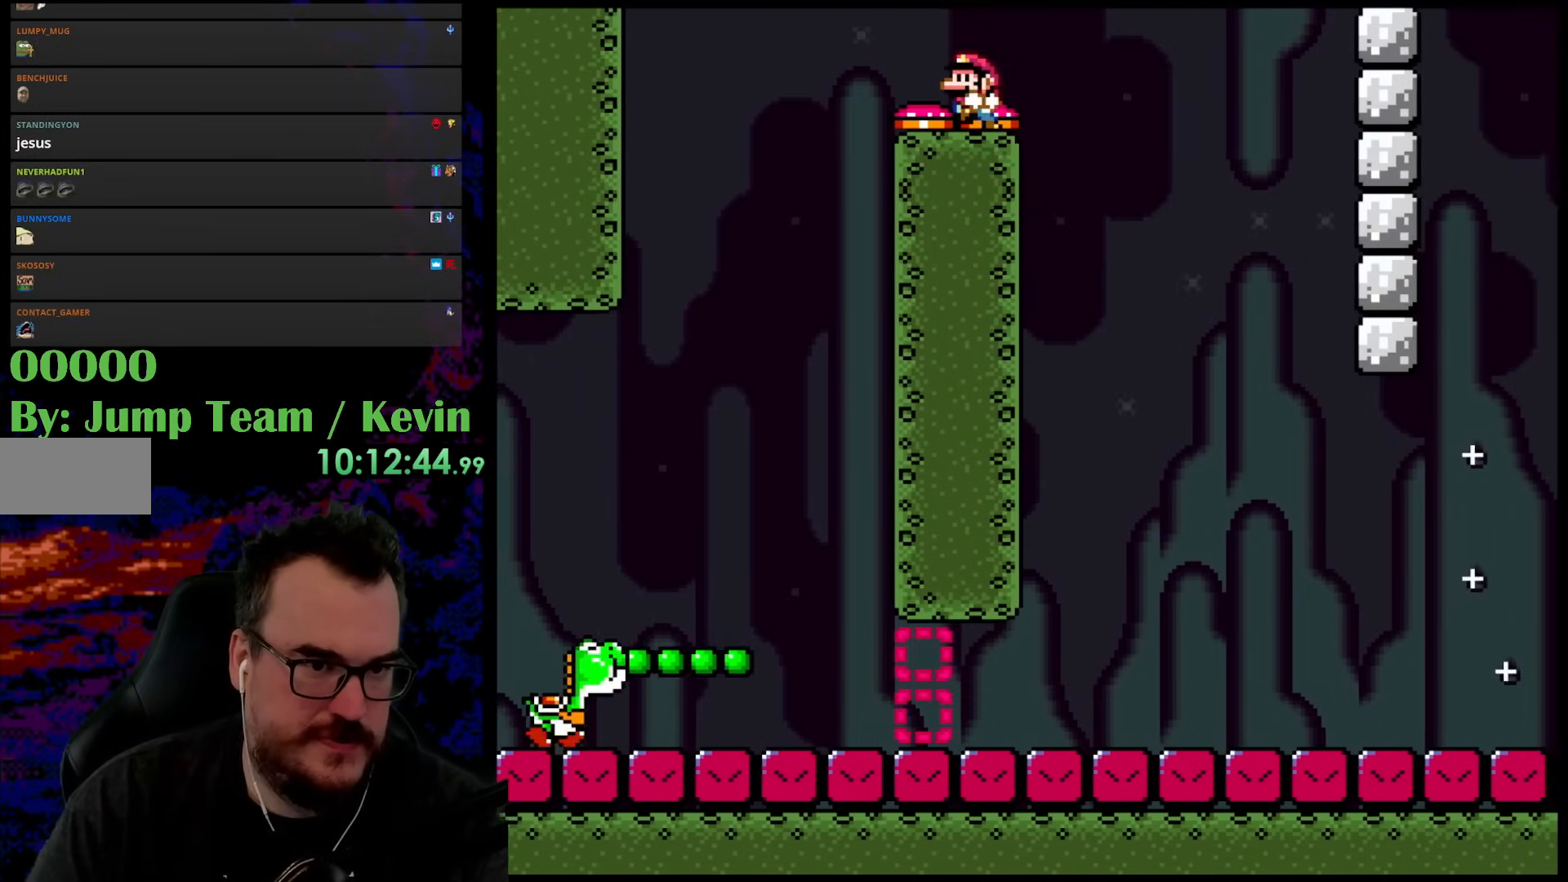
{"buttons": ["Y"], "events": [[83, "DPAD_LEFT", "up"]]}
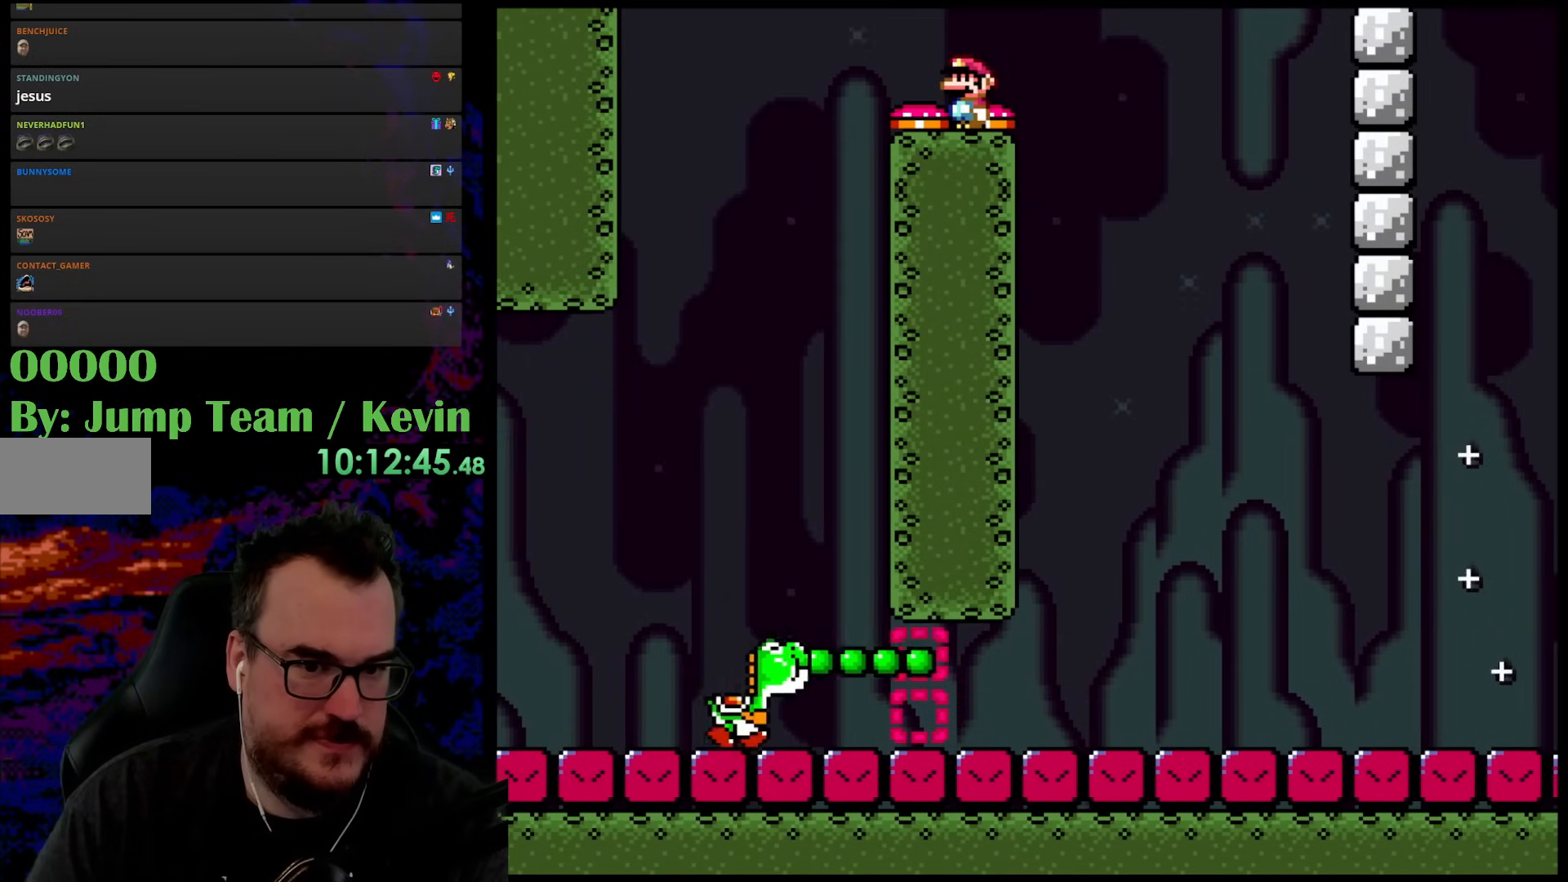
{"buttons": ["B", "Y"], "events": [[117, "B", "down"], [117, "DPAD_RIGHT", "down"], [250, "B", "up"], [333, "DPAD_RIGHT", "up"], [433, "B", "down"]]}
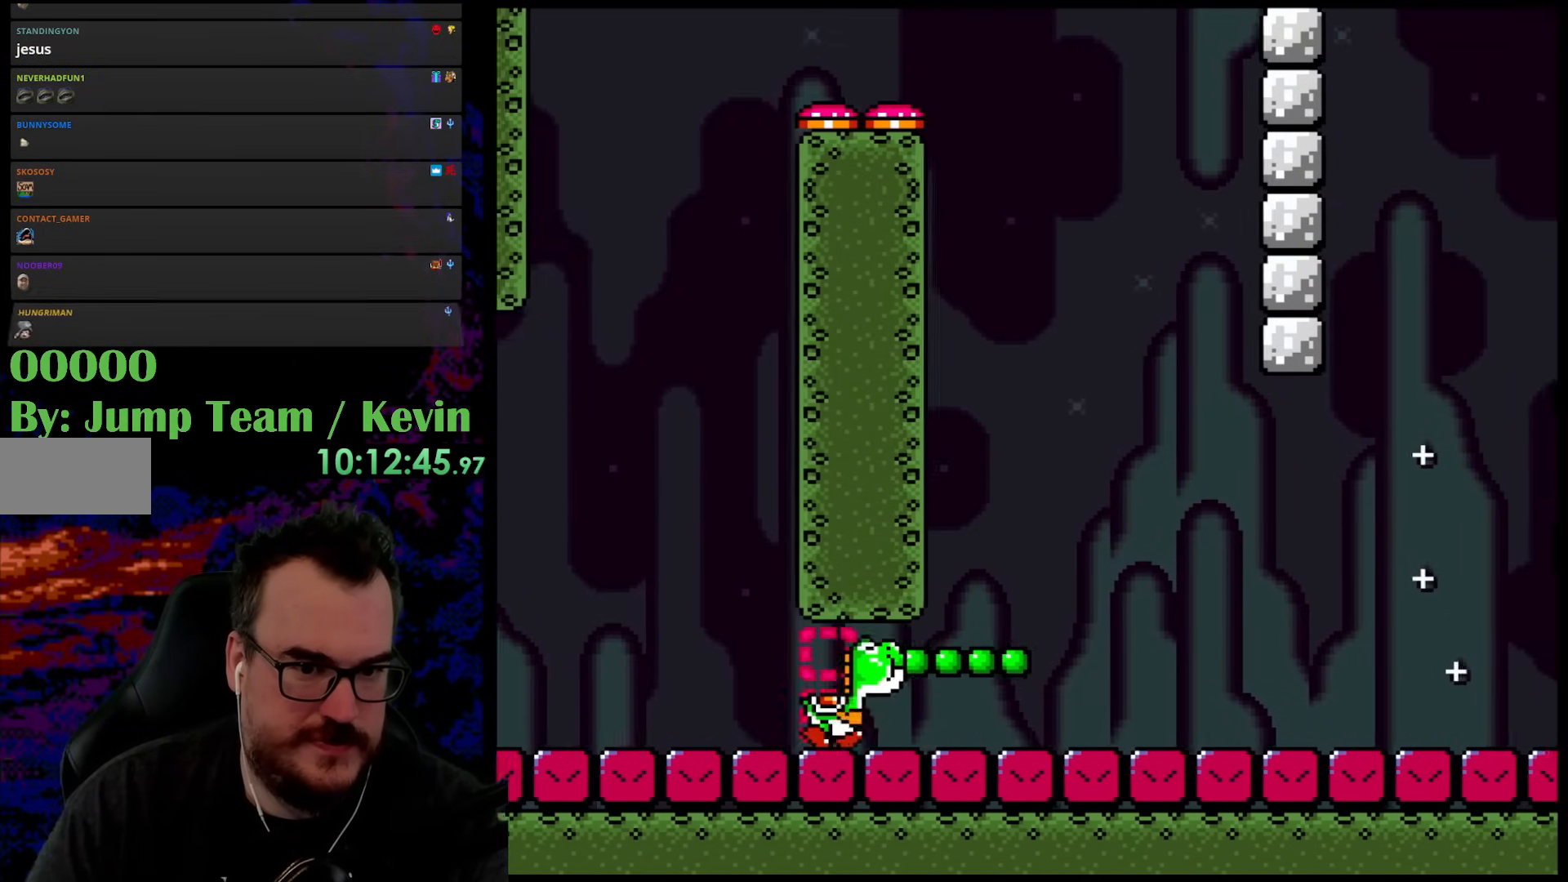
{"buttons": ["B", "Y", "DPAD_RIGHT"], "events": [[133, "DPAD_RIGHT", "down"], [233, "DPAD_RIGHT", "up"], [333, "DPAD_RIGHT", "down"]]}
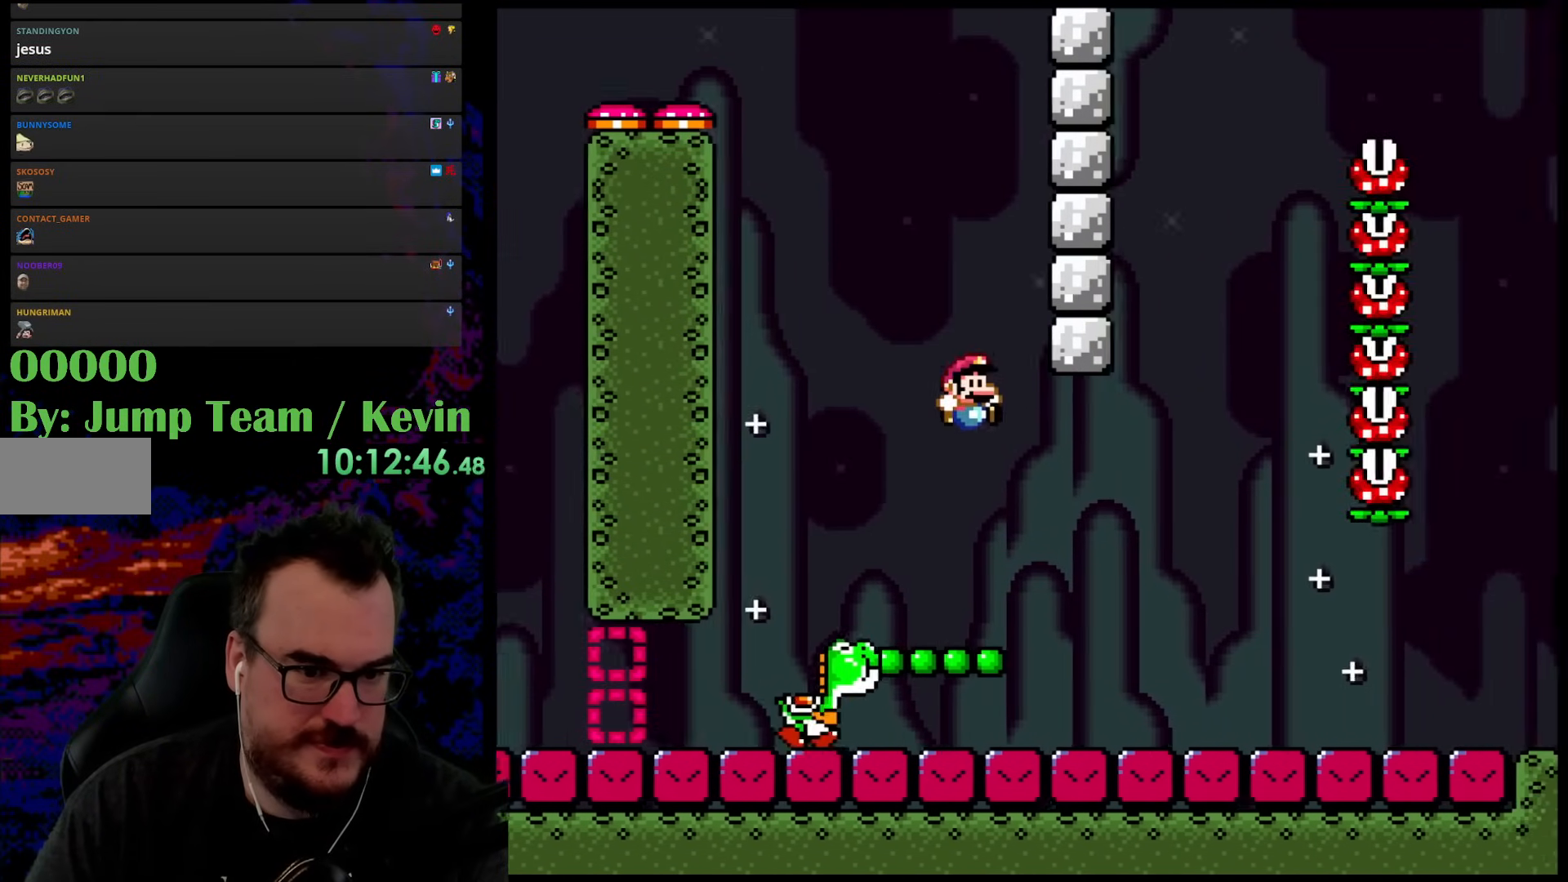
{"buttons": ["B", "Y", "DPAD_RIGHT"], "events": [[167, "B", "up"], [233, "DPAD_DOWN", "down"], [250, "DPAD_DOWN", "up"], [250, "DPAD_LEFT", "down"], [250, "DPAD_RIGHT", "up"], [333, "DPAD_DOWN", "down"], [333, "DPAD_LEFT", "up"], [333, "DPAD_RIGHT", "down"], [367, "B", "down"], [367, "DPAD_DOWN", "up"]]}
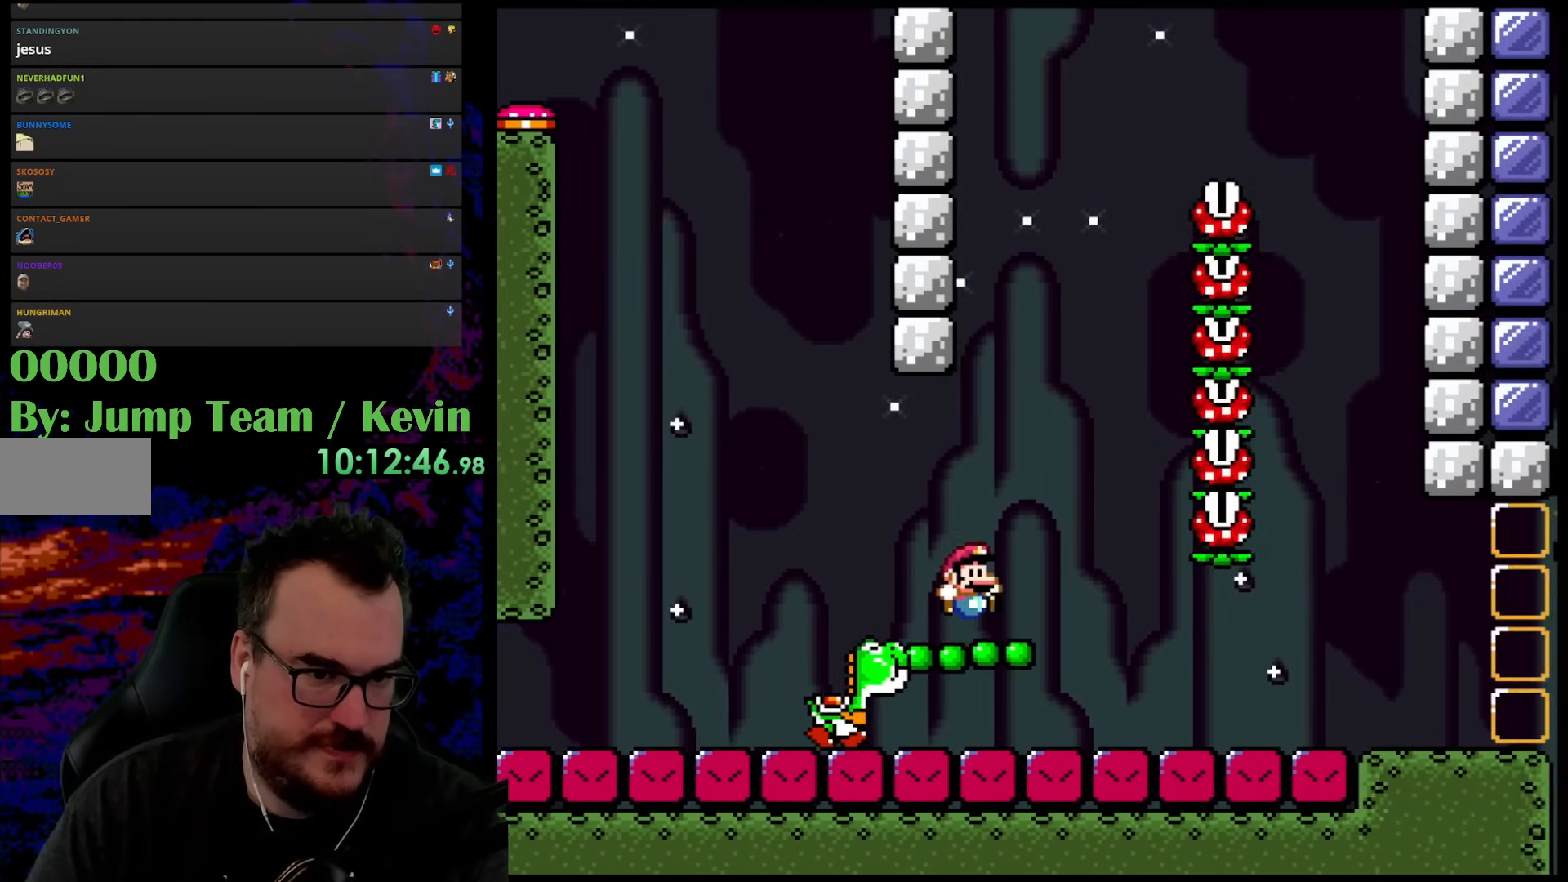
{"buttons": ["B", "Y", "DPAD_RIGHT"], "events": [[117, "DPAD_DOWN", "down"], [133, "DPAD_DOWN", "up"], [133, "DPAD_LEFT", "down"], [133, "DPAD_RIGHT", "up"], [183, "DPAD_DOWN", "down"], [183, "DPAD_LEFT", "up"], [183, "DPAD_RIGHT", "down"], [217, "DPAD_DOWN", "up"]]}
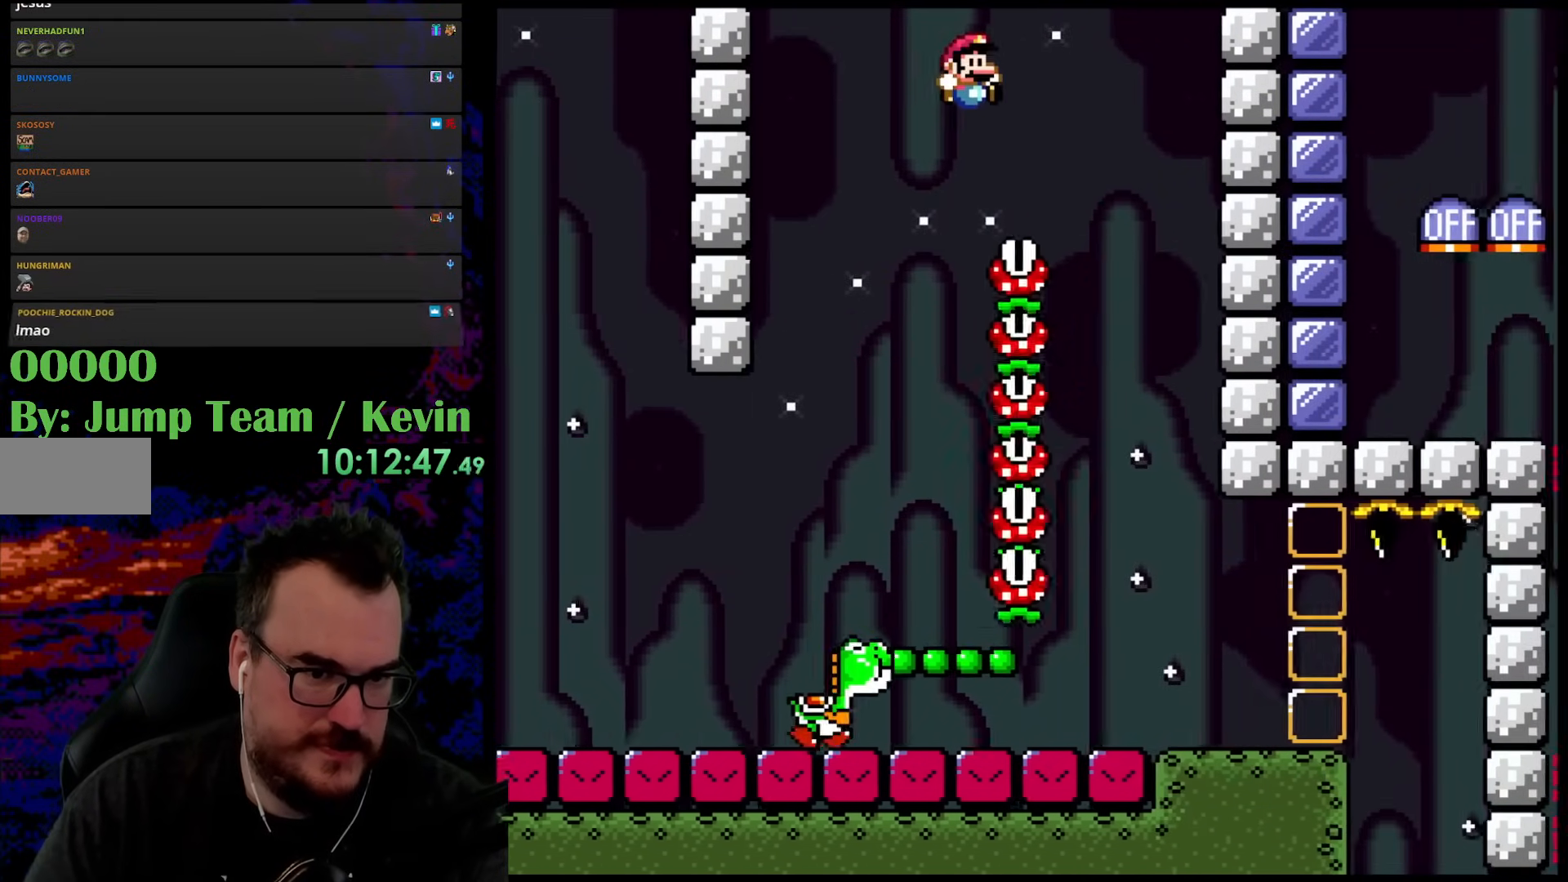
{"buttons": ["B", "Y"], "events": [[267, "DPAD_RIGHT", "up"], [283, "DPAD_LEFT", "down"], [450, "DPAD_LEFT", "up"]]}
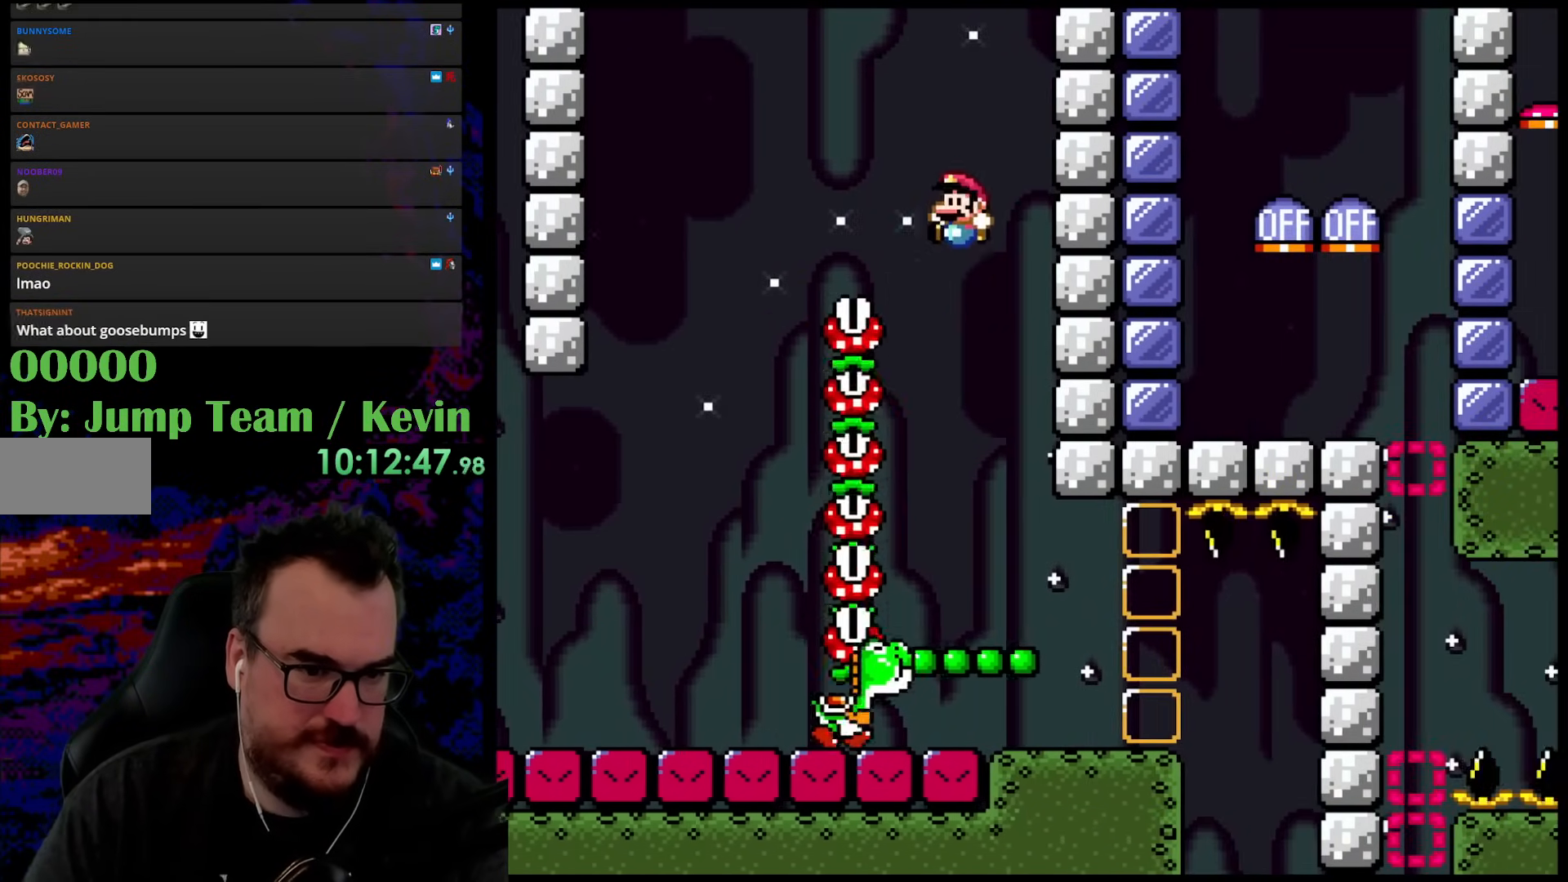
{"buttons": ["Y", "DPAD_RIGHT"], "events": [[117, "DPAD_RIGHT", "down"], [183, "DPAD_RIGHT", "up"], [333, "B", "up"], [433, "DPAD_RIGHT", "down"]]}
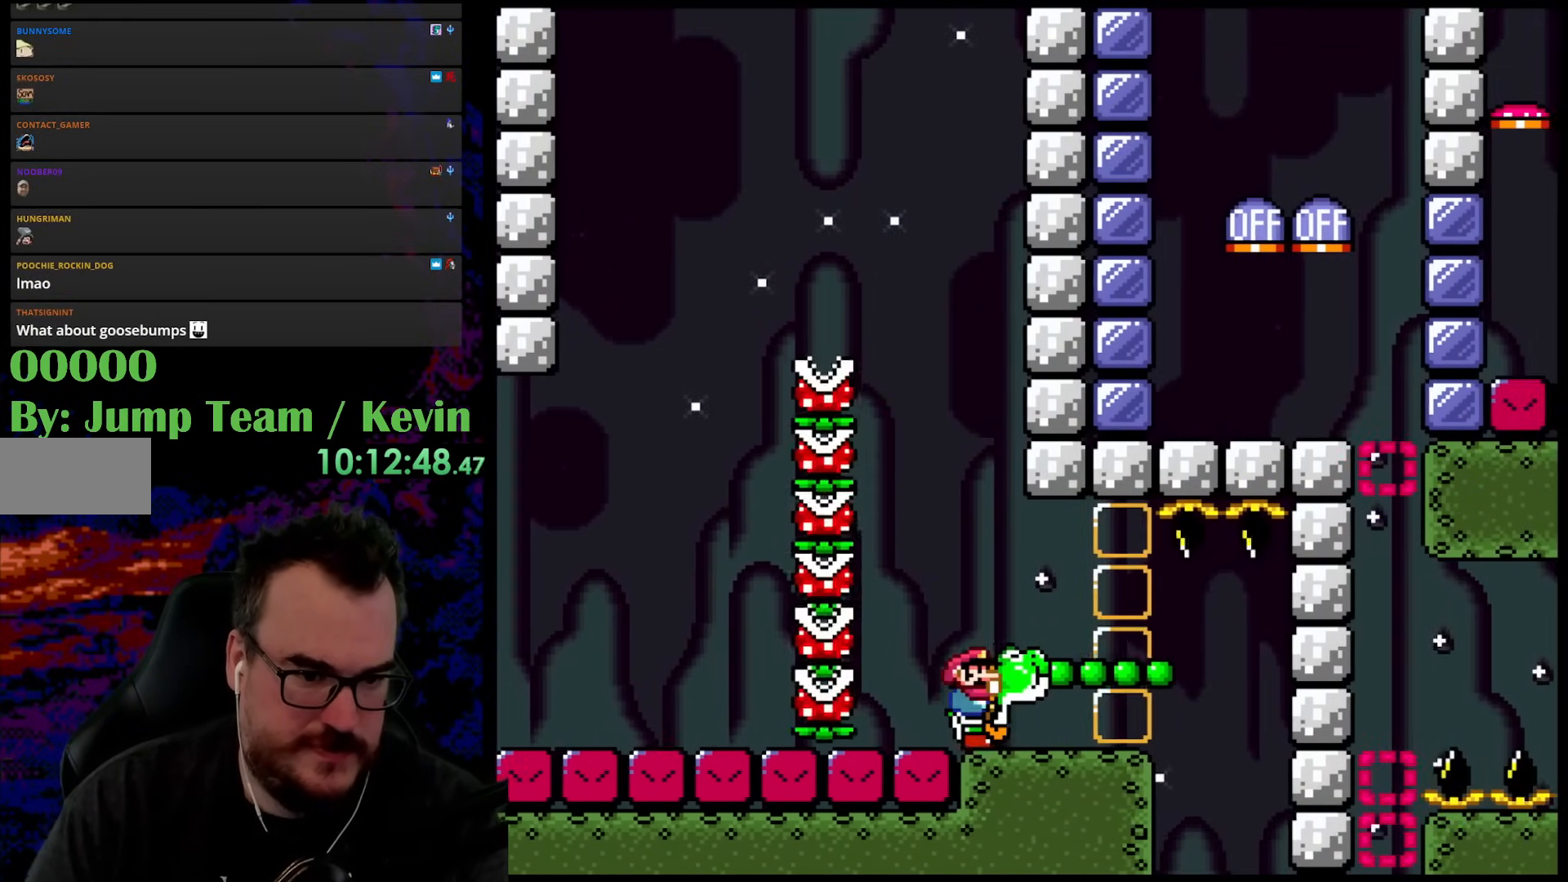
{"buttons": ["Y"], "events": [[283, "DPAD_RIGHT", "up"]]}
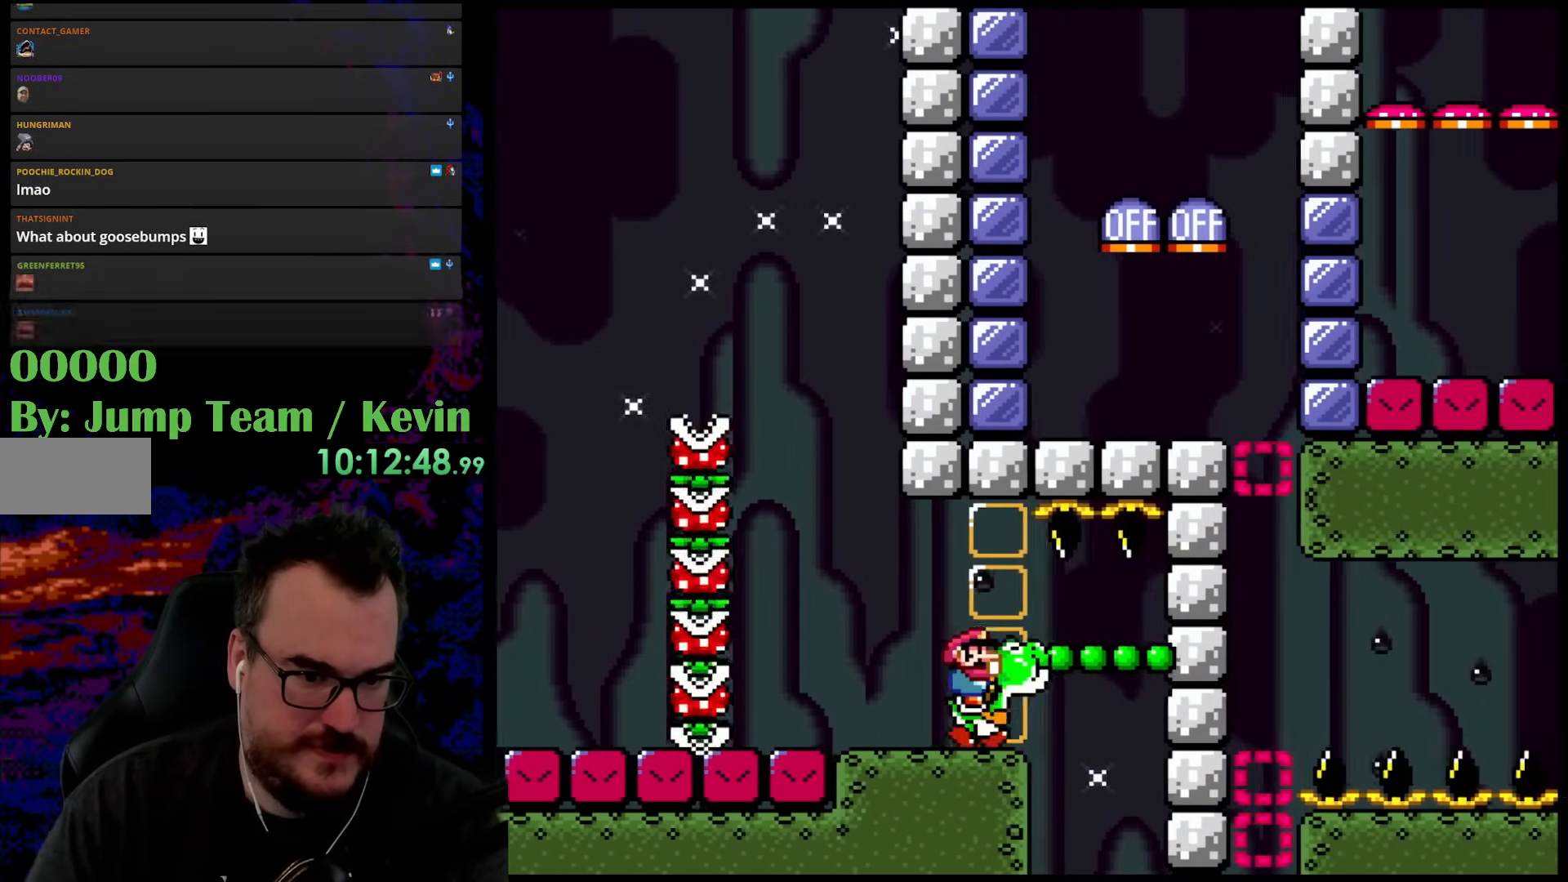
{"buttons": ["DPAD_RIGHT"], "events": [[217, "Y", "up"], [333, "A", "down"], [383, "A", "up"], [483, "DPAD_RIGHT", "down"]]}
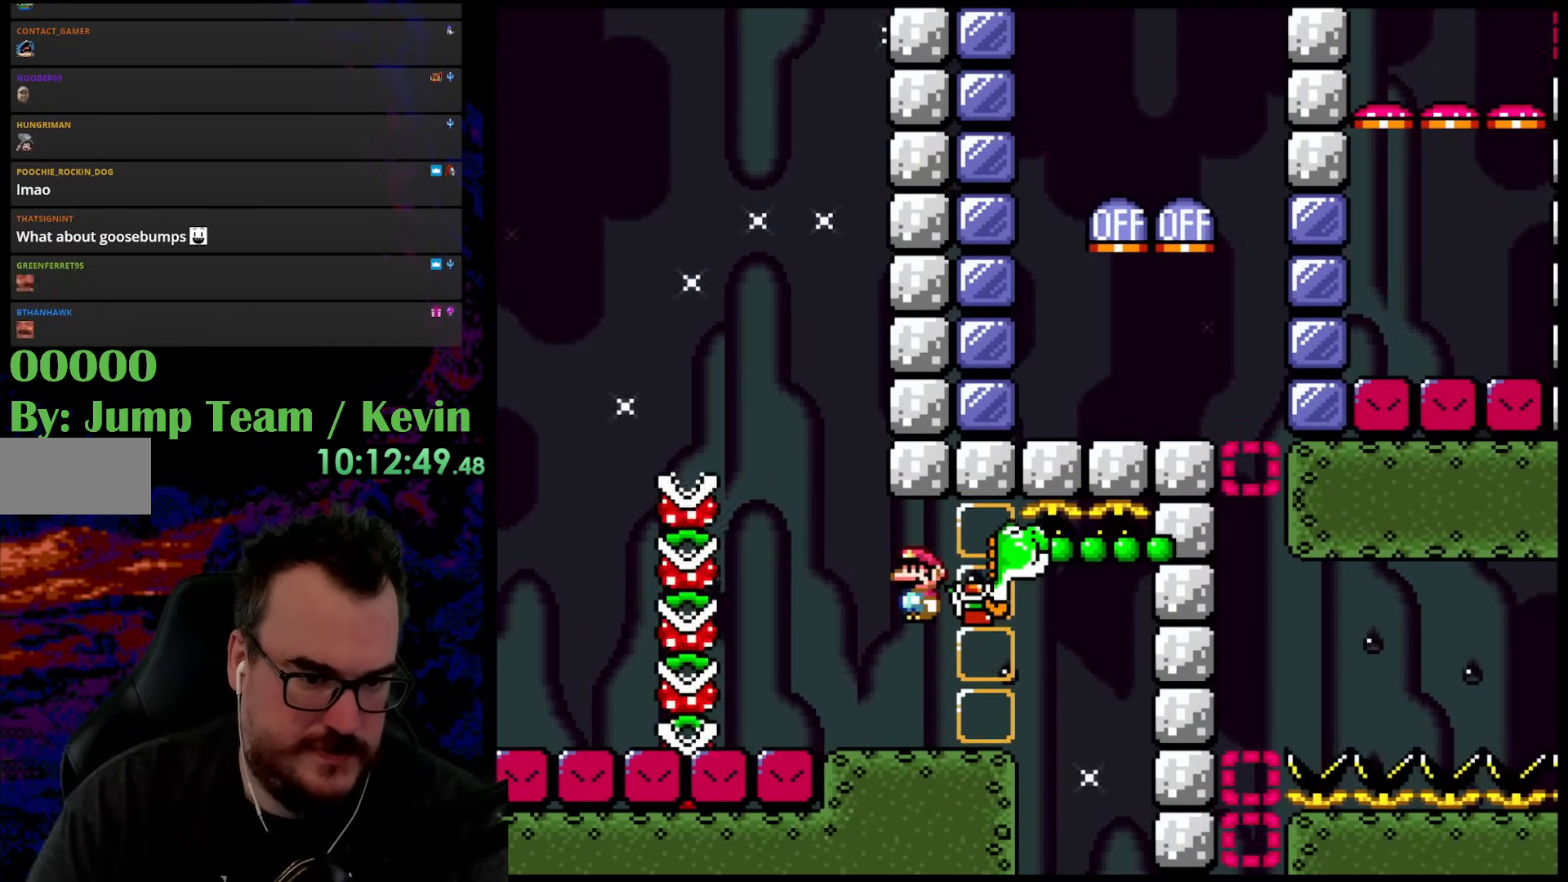
{"buttons": ["Y", "DPAD_RIGHT"], "events": [[117, "Y", "down"]]}